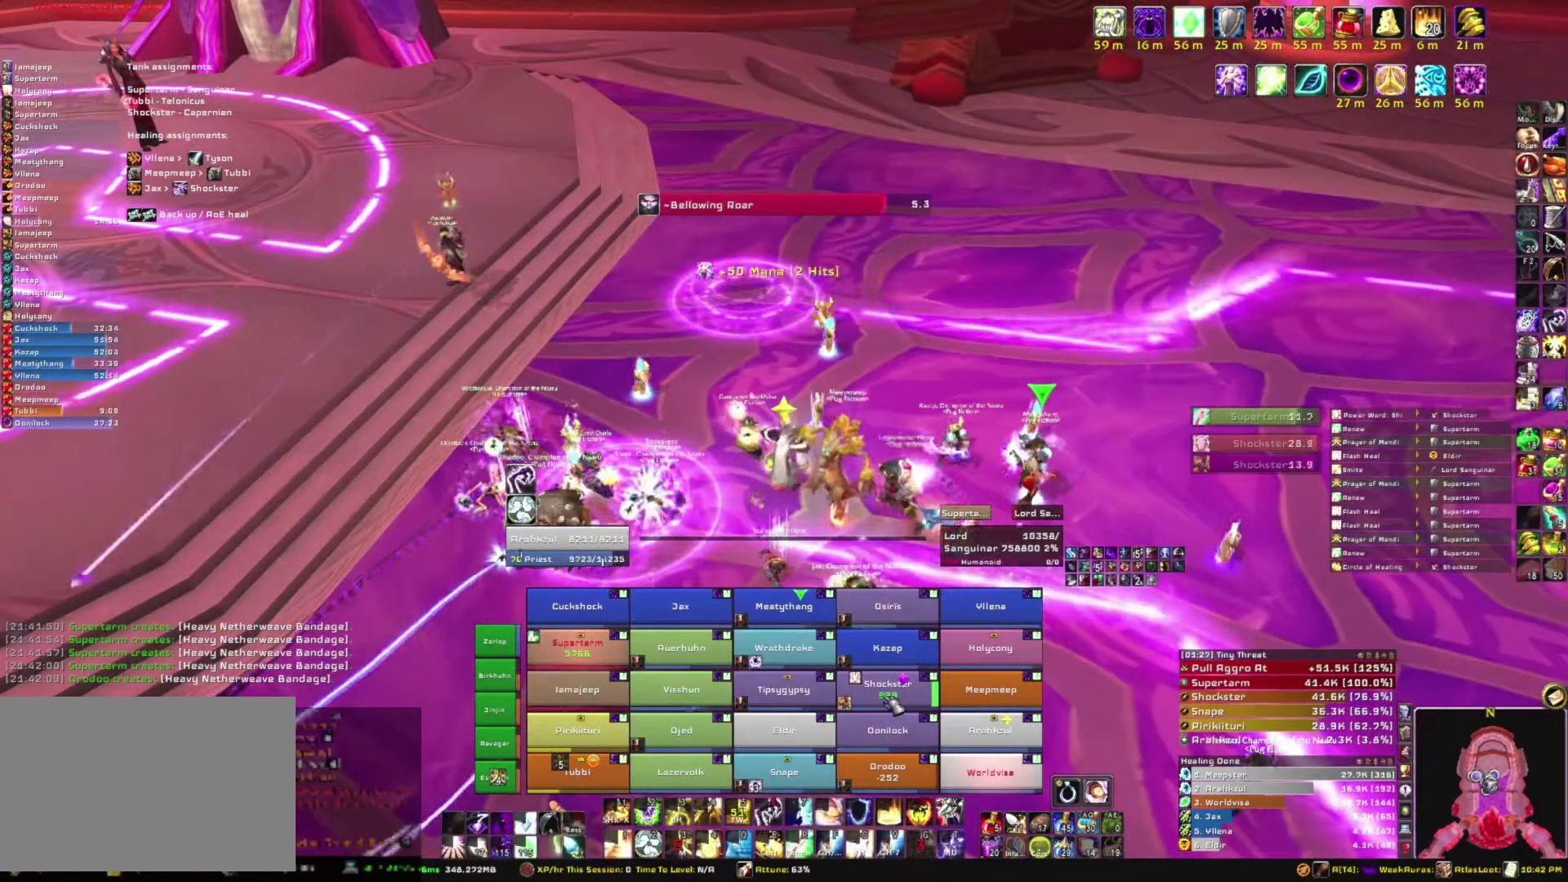
Gameplay with keyboard and mouse; each line is a JSON object with the keys and mouse buttons held at the frame after it. "events" lists presses ("down") and releases ("up") of "1", "2", "3", "4", "5", "a", "alt", "b", "c", "ctrl", "d", "e", "f", "g", "q", "r", "s", "shift", "space", "t", "tab", "tilde", "v", "w", "x", "z", "mouse_left", "mouse_wheel", "mouse_right", "mouse_mb4" and "mouse_mb5" between this image and that frame as [ms after this image, input, new state], when the widget could be followed in between. "mouse_left", "mouse_wheel", "mouse_right", "mouse_mb4", "mouse_mb5" = the "left", "wheel", "right", "mb4", "mb5" buttons of the "mouse" list. No other keys are recorded. "wheel" means that the mouse wheel is clicked or scrolled. Mouse movement is not recorded.
{"keys": [], "mouse": [], "events": [[367, "3", "down"], [467, "3", "up"]]}
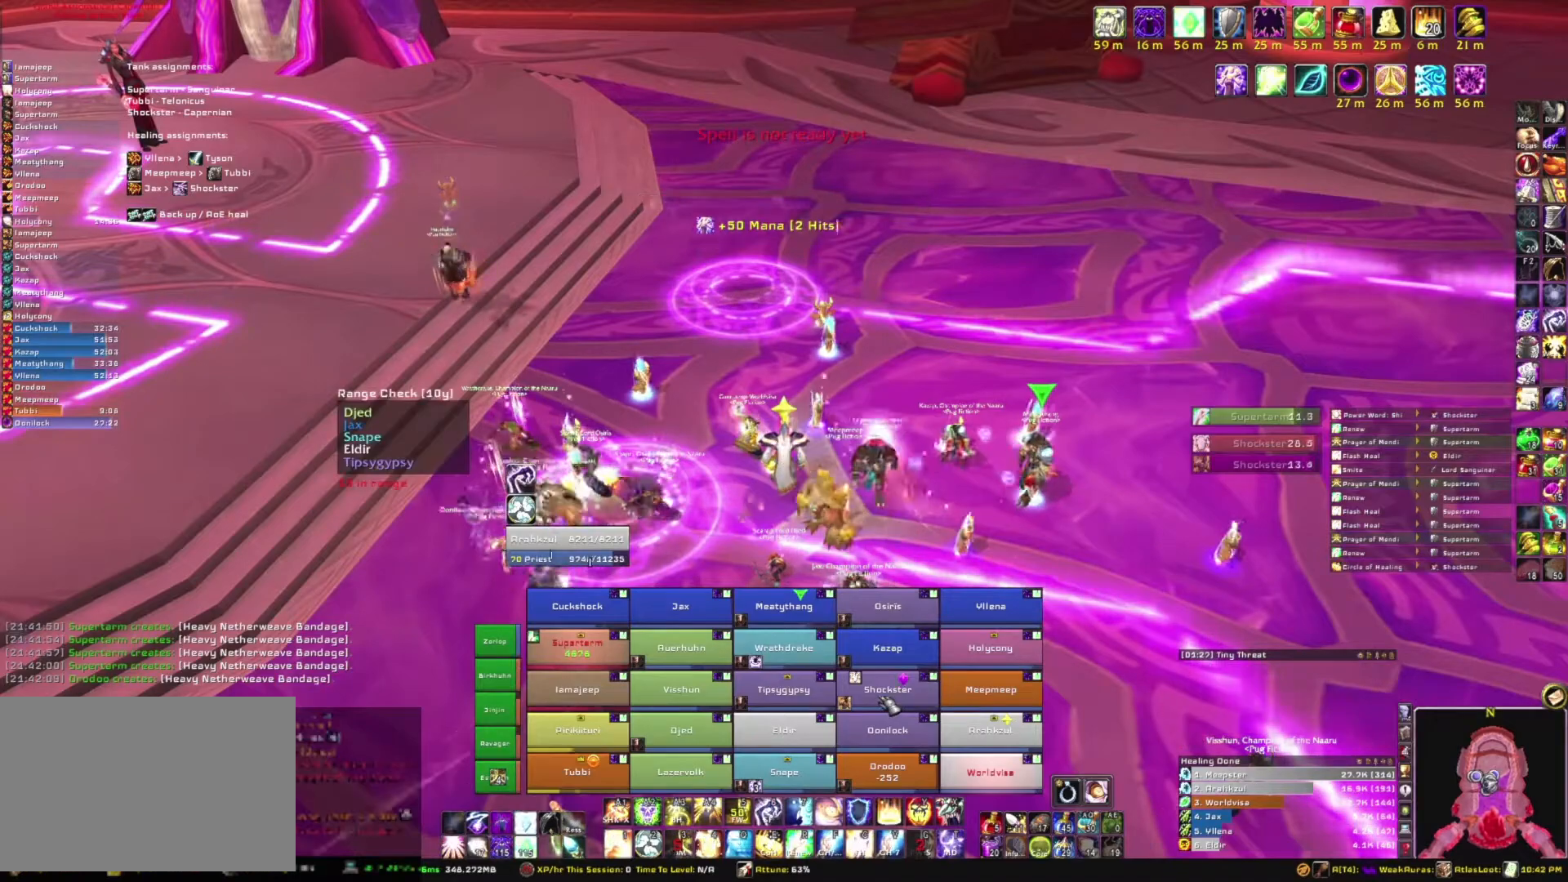
{"keys": [], "mouse": [], "events": []}
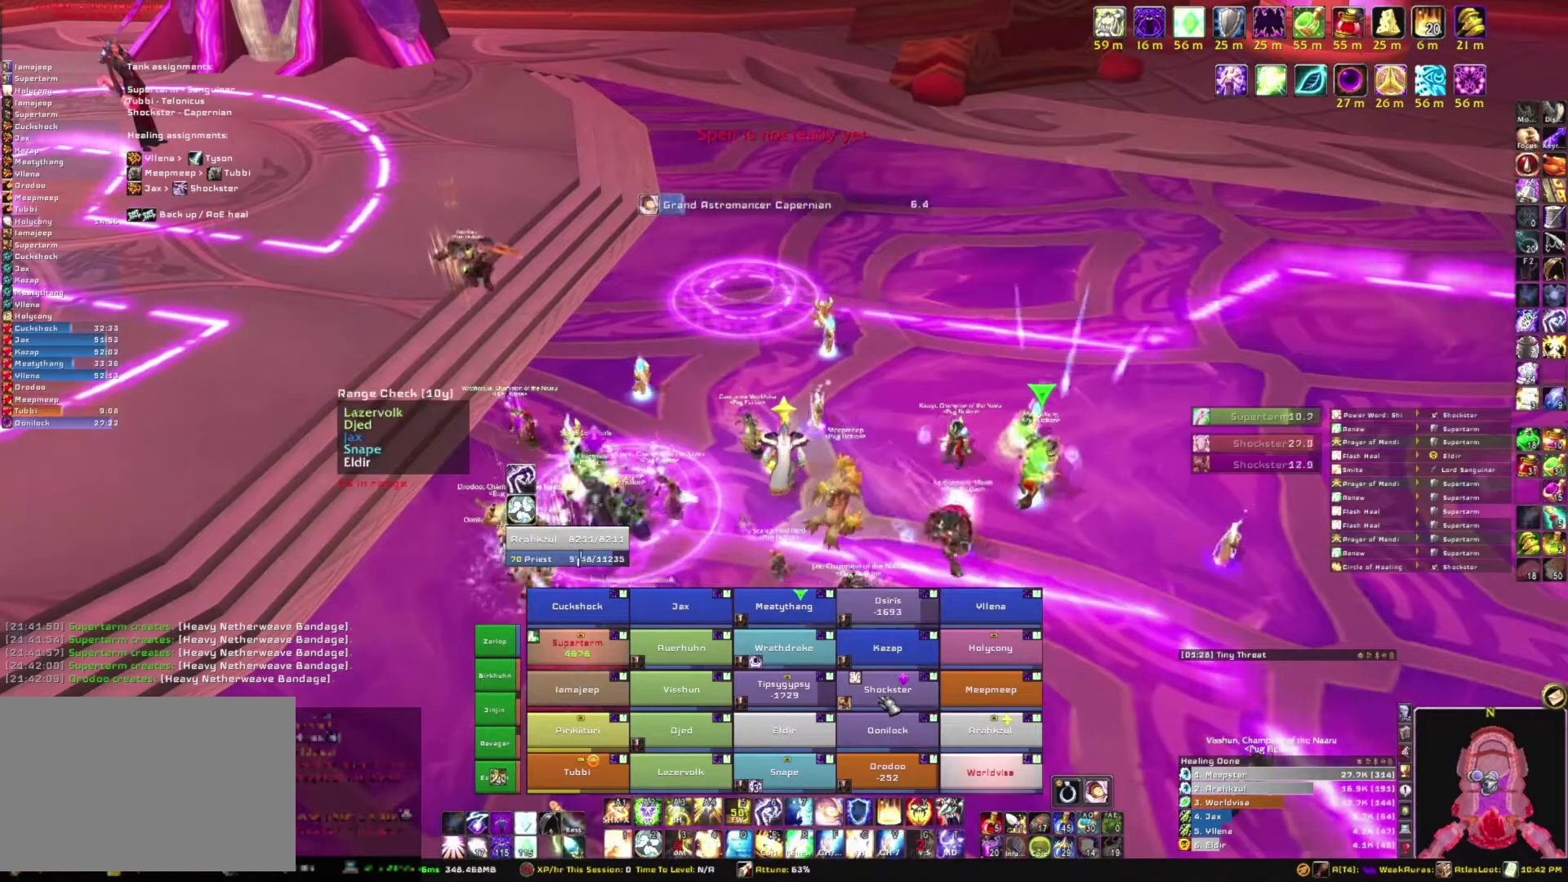
{"keys": ["s"], "mouse": [], "events": [[200, "s", "down"]]}
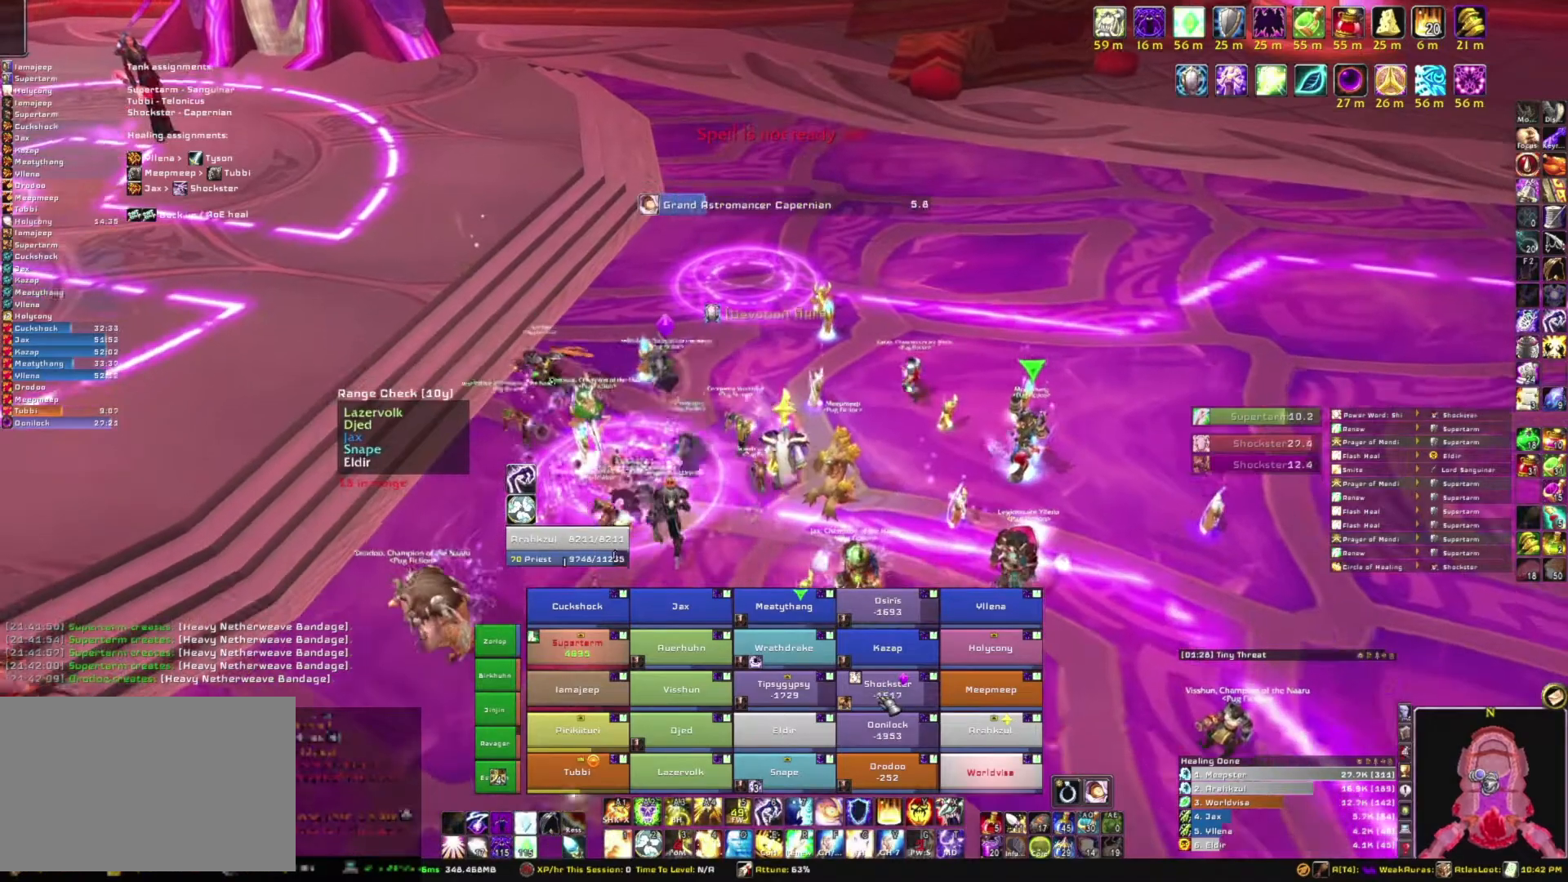
{"keys": [], "mouse": [], "events": [[467, "s", "up"]]}
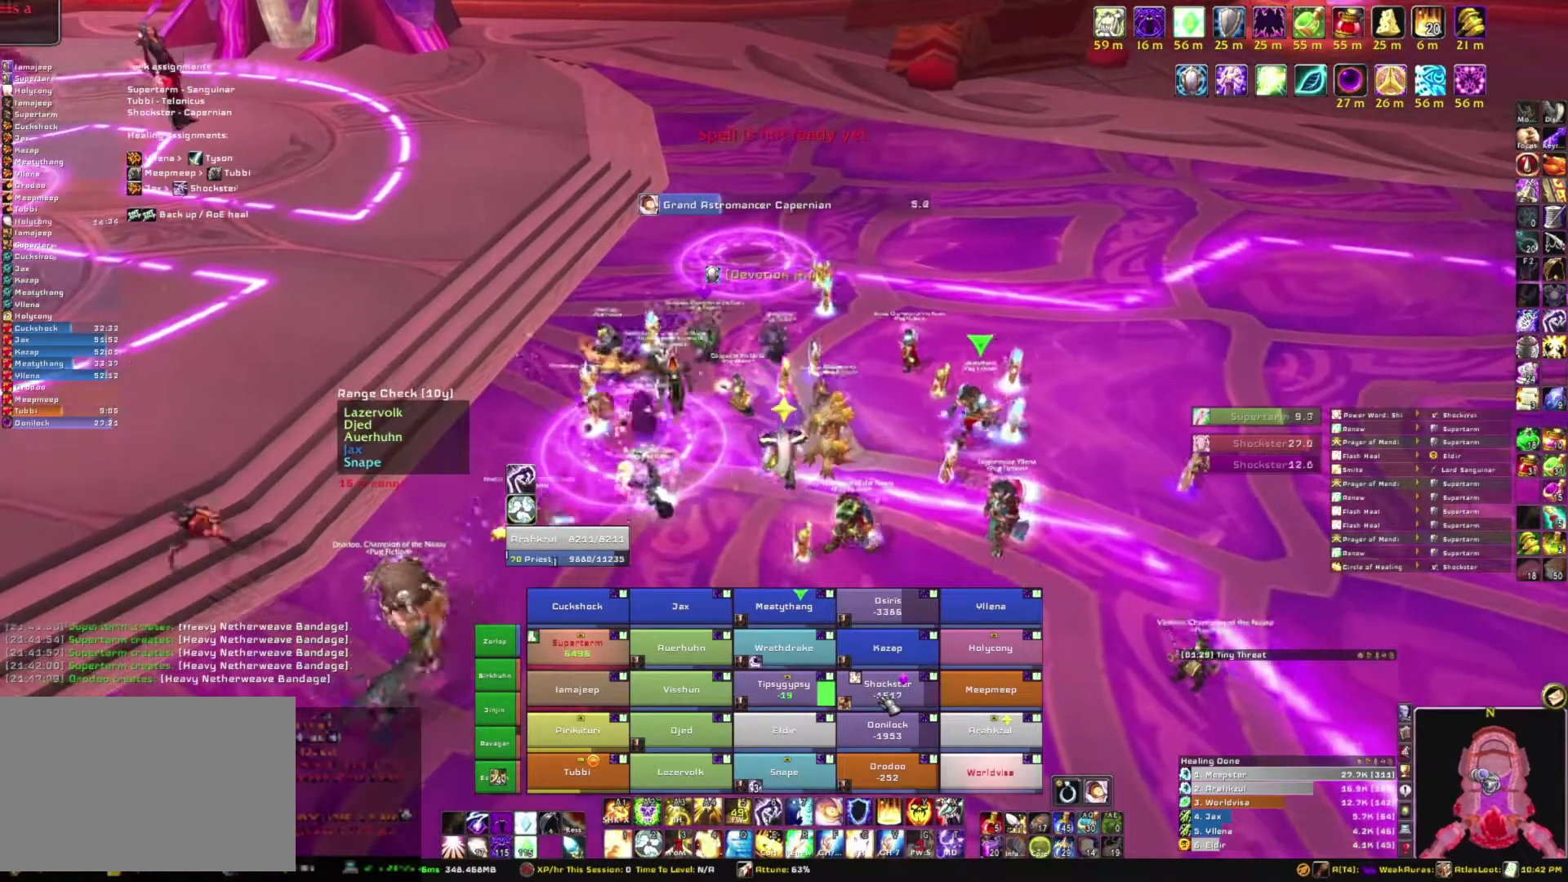
{"keys": [], "mouse": [], "events": [[100, "e", "down"], [233, "e", "up"]]}
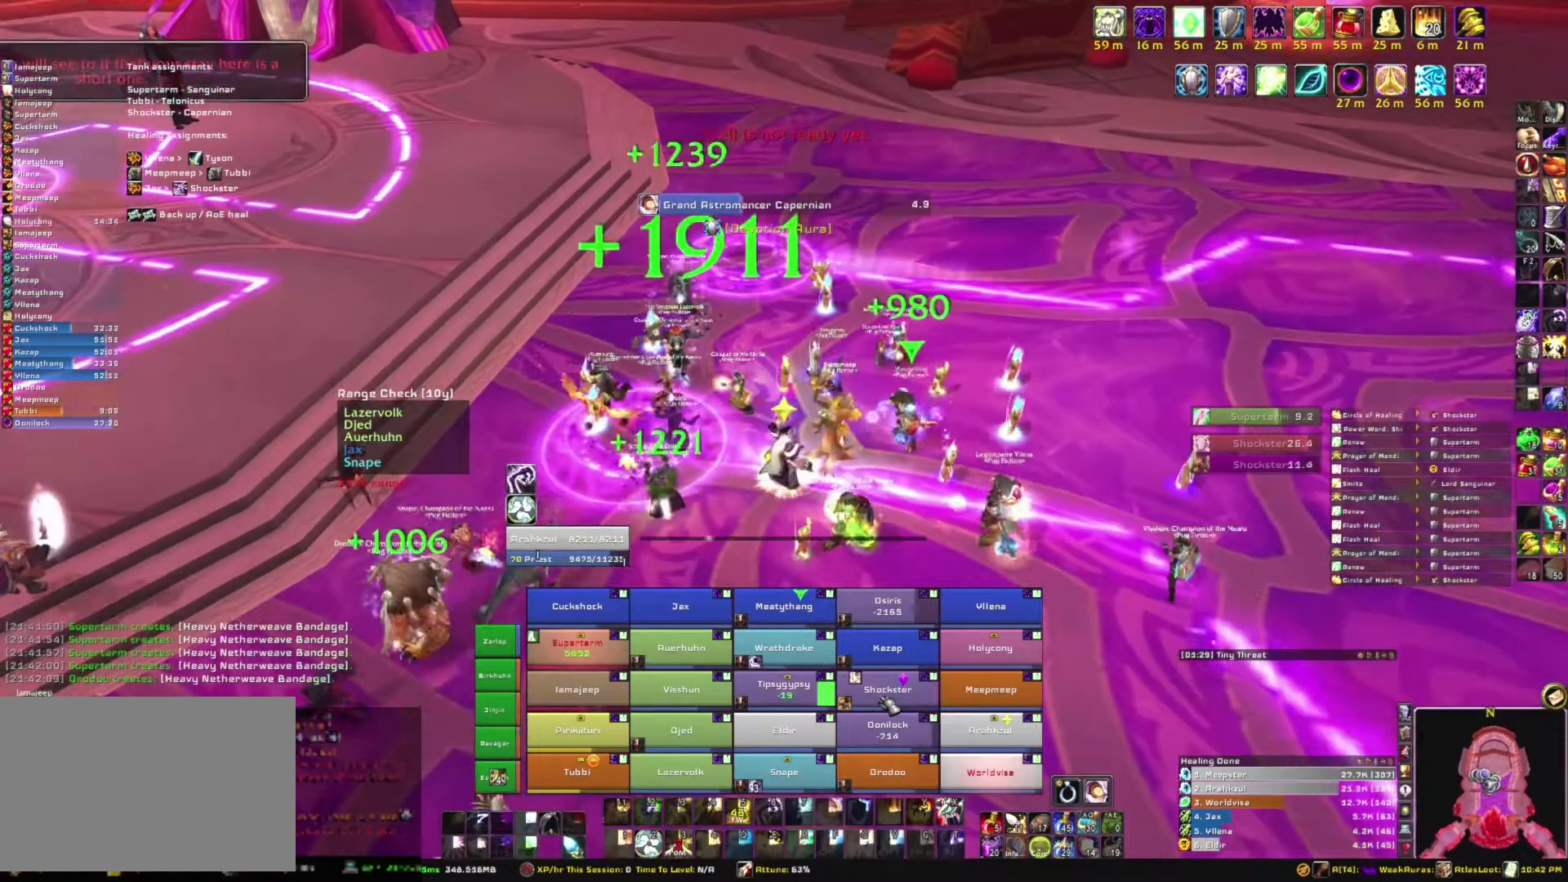
{"keys": [], "mouse": [], "events": []}
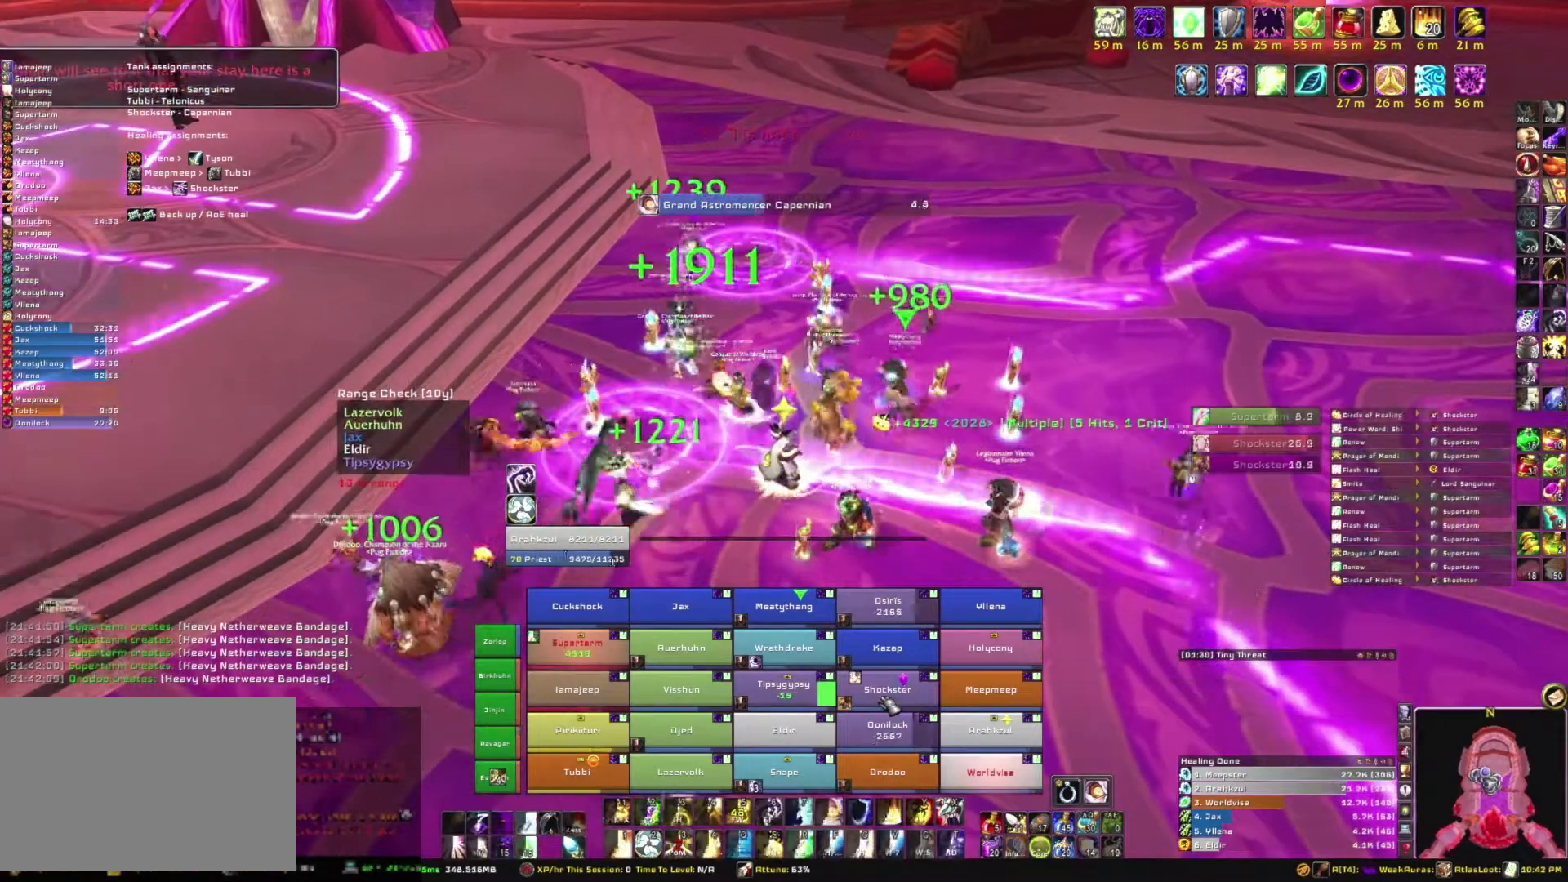
{"keys": [], "mouse": [], "events": [[233, "e", "down"], [400, "e", "up"]]}
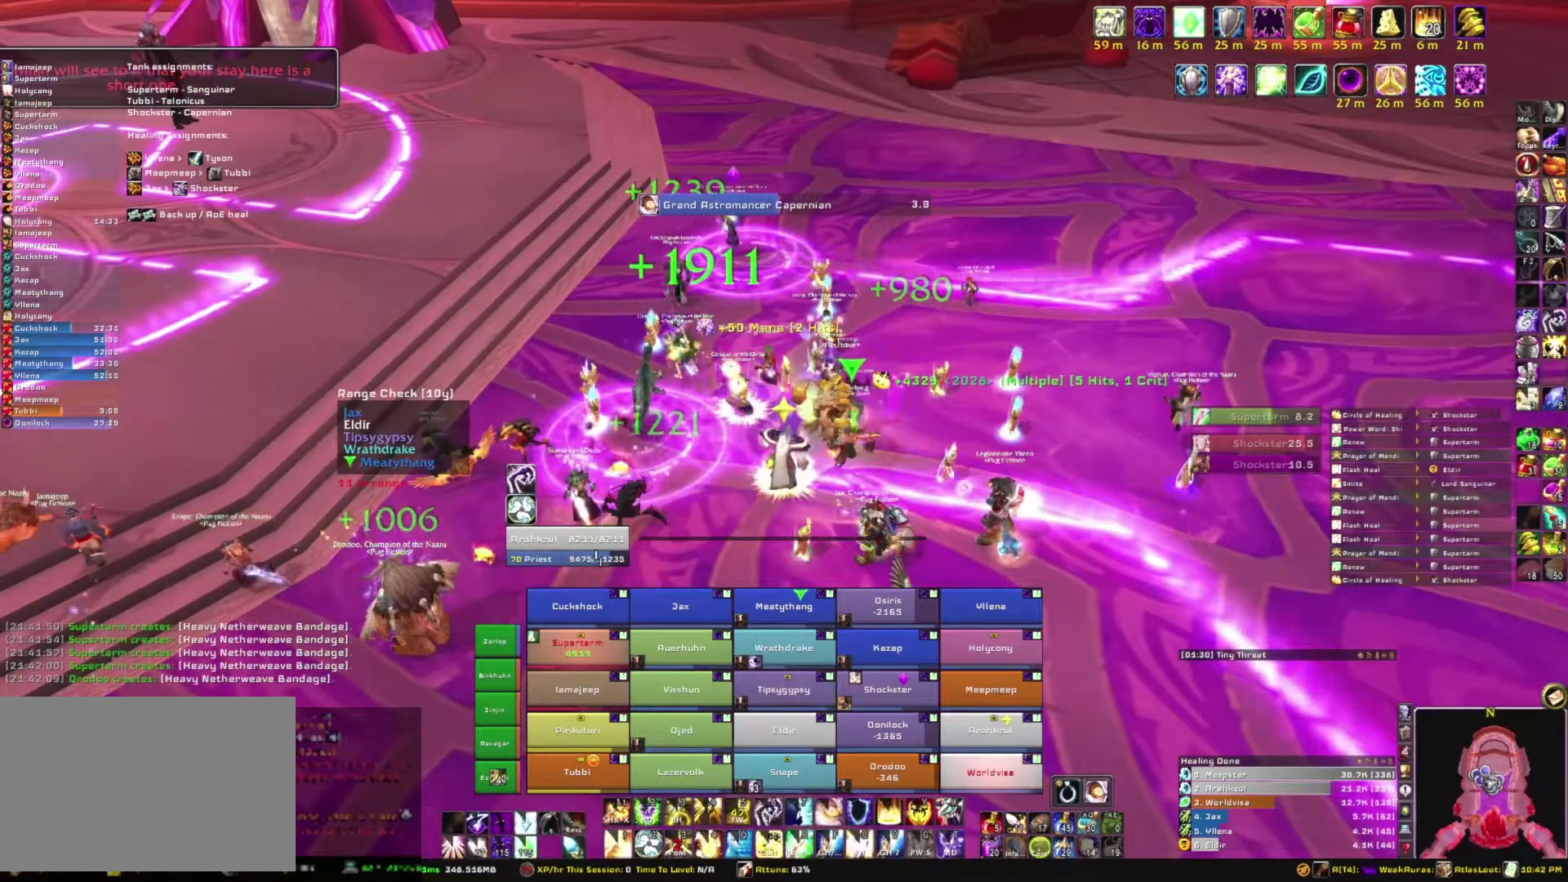
{"keys": [], "mouse": ["right"], "events": [[100, "mouse_right", "down"]]}
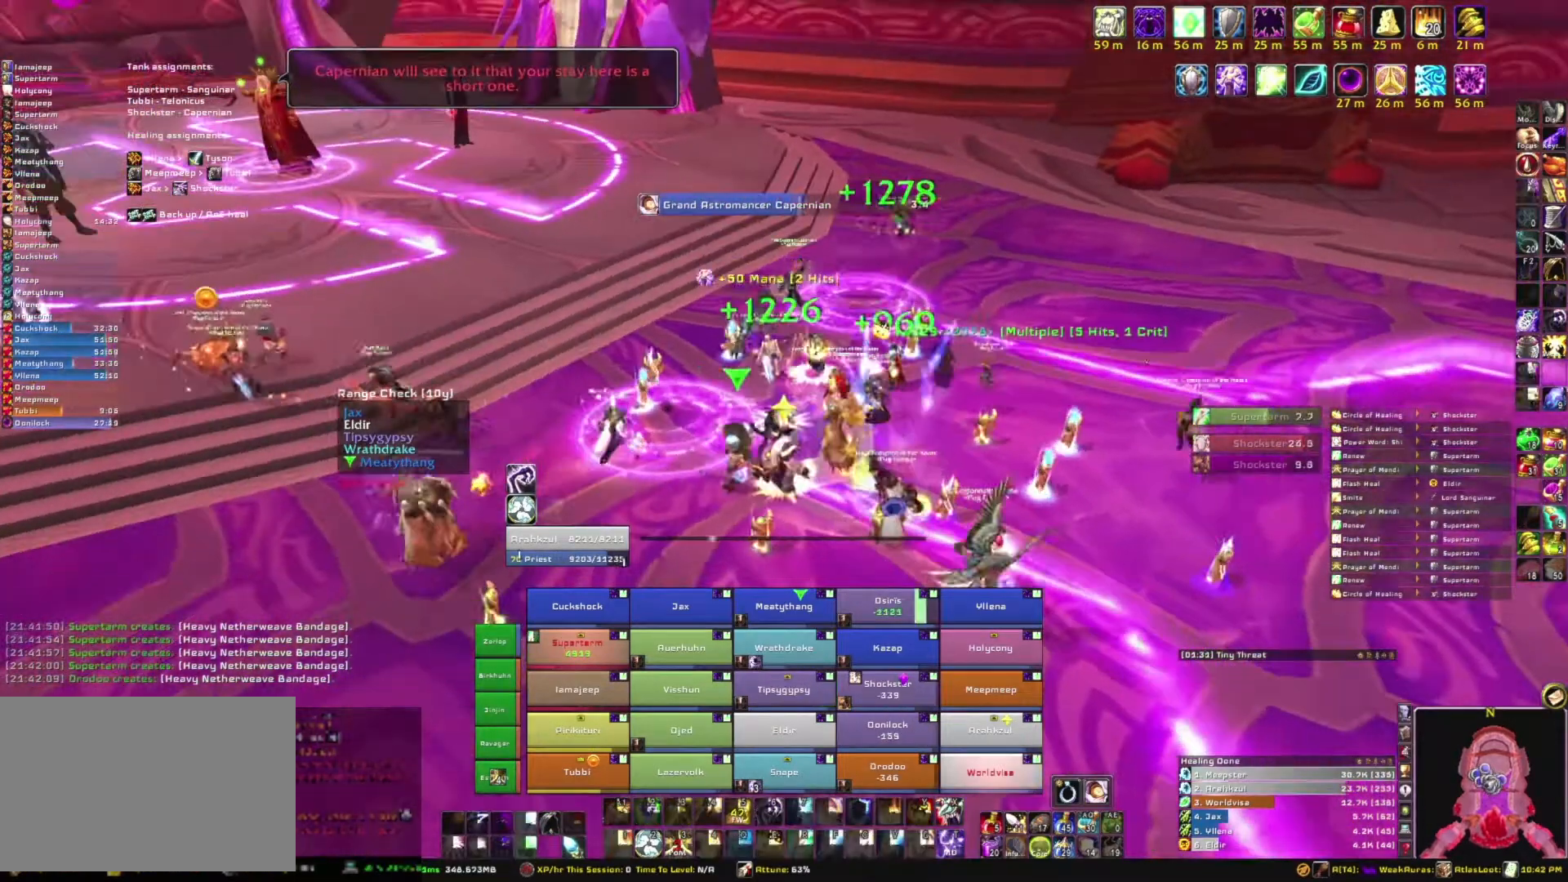
{"keys": [], "mouse": [], "events": [[166, "mouse_right", "up"]]}
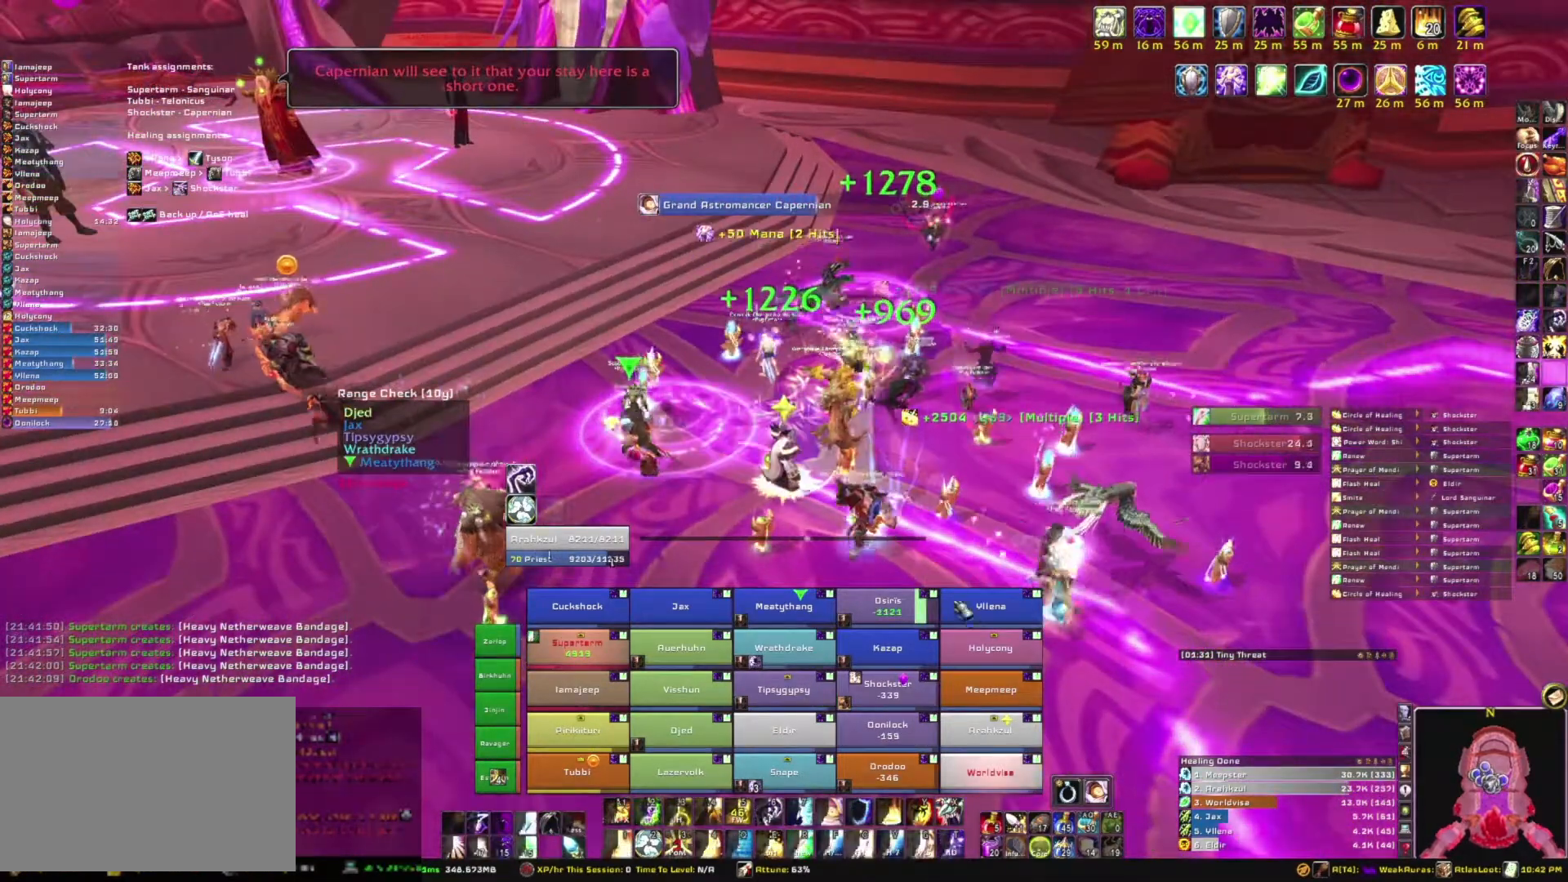
{"keys": [], "mouse": [], "events": []}
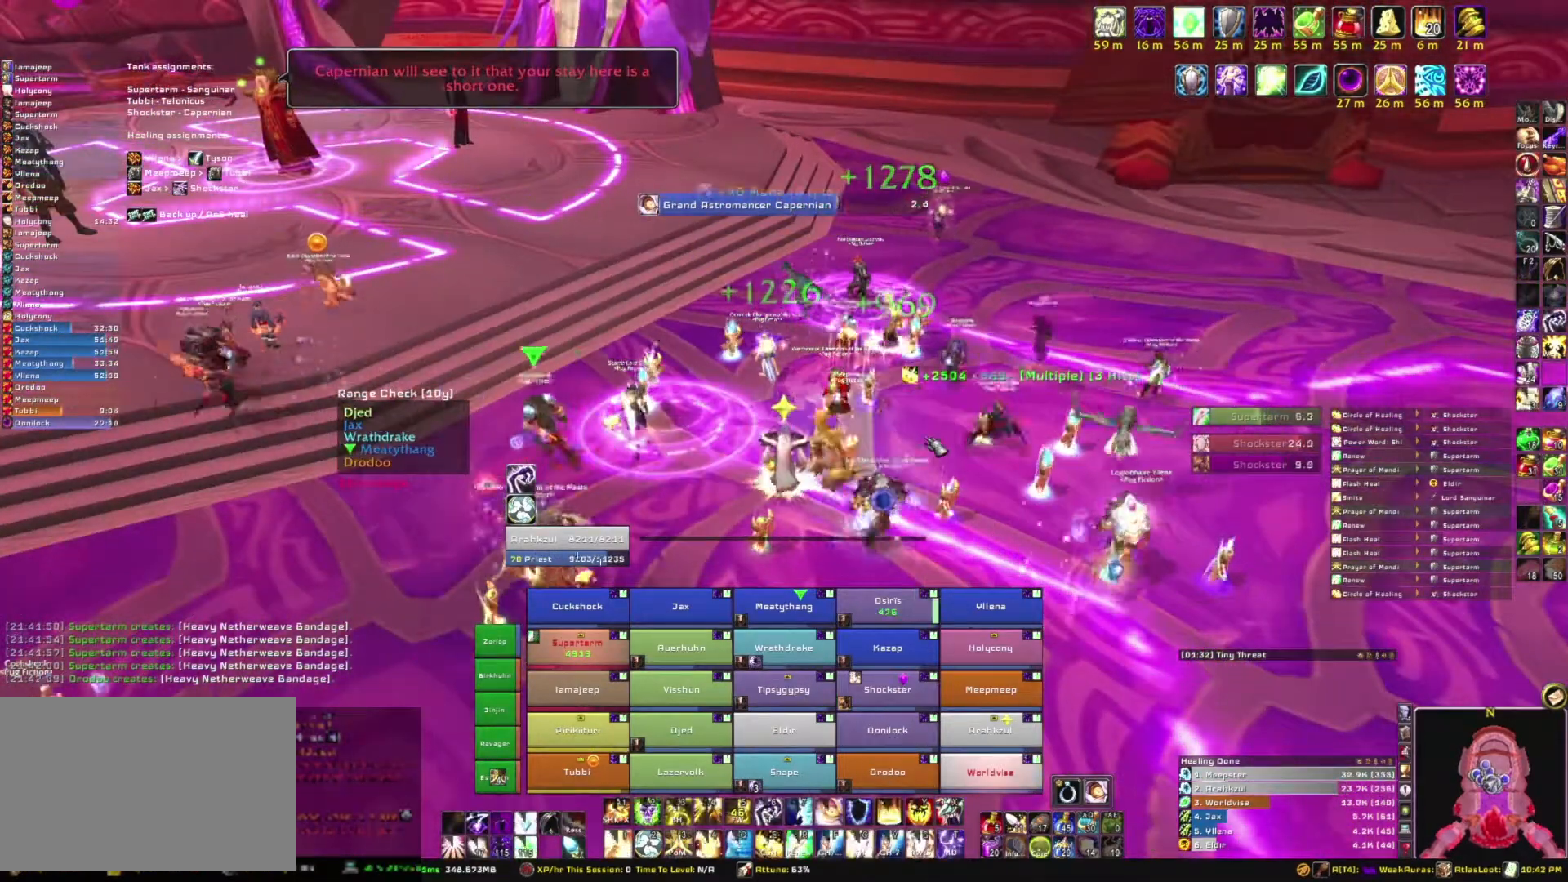
{"keys": [], "mouse": ["right"], "events": [[400, "mouse_right", "down"]]}
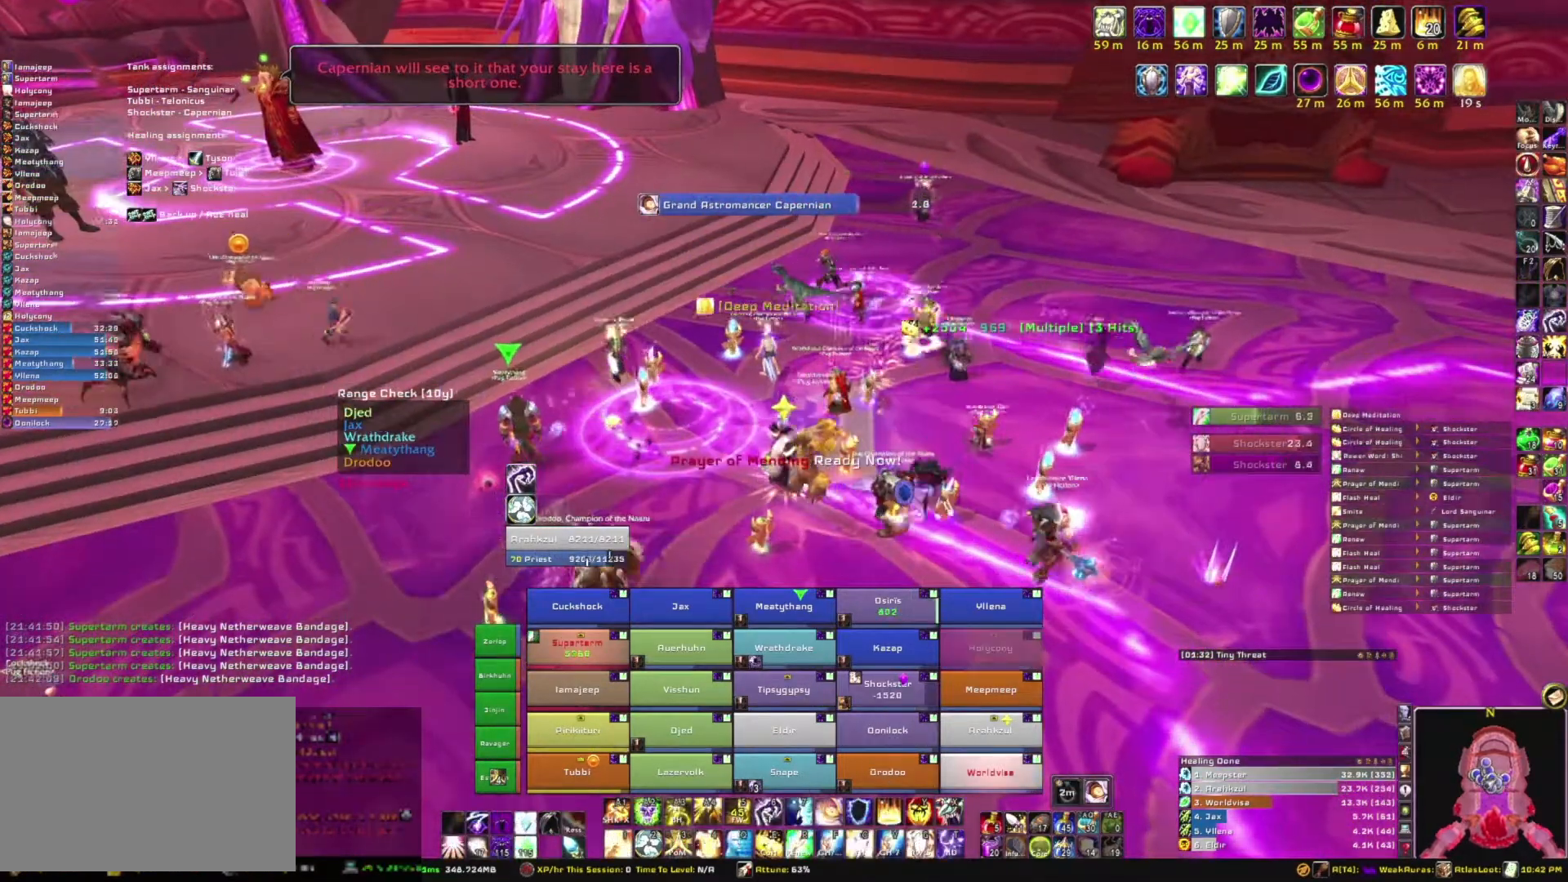
{"keys": [], "mouse": ["right"], "events": []}
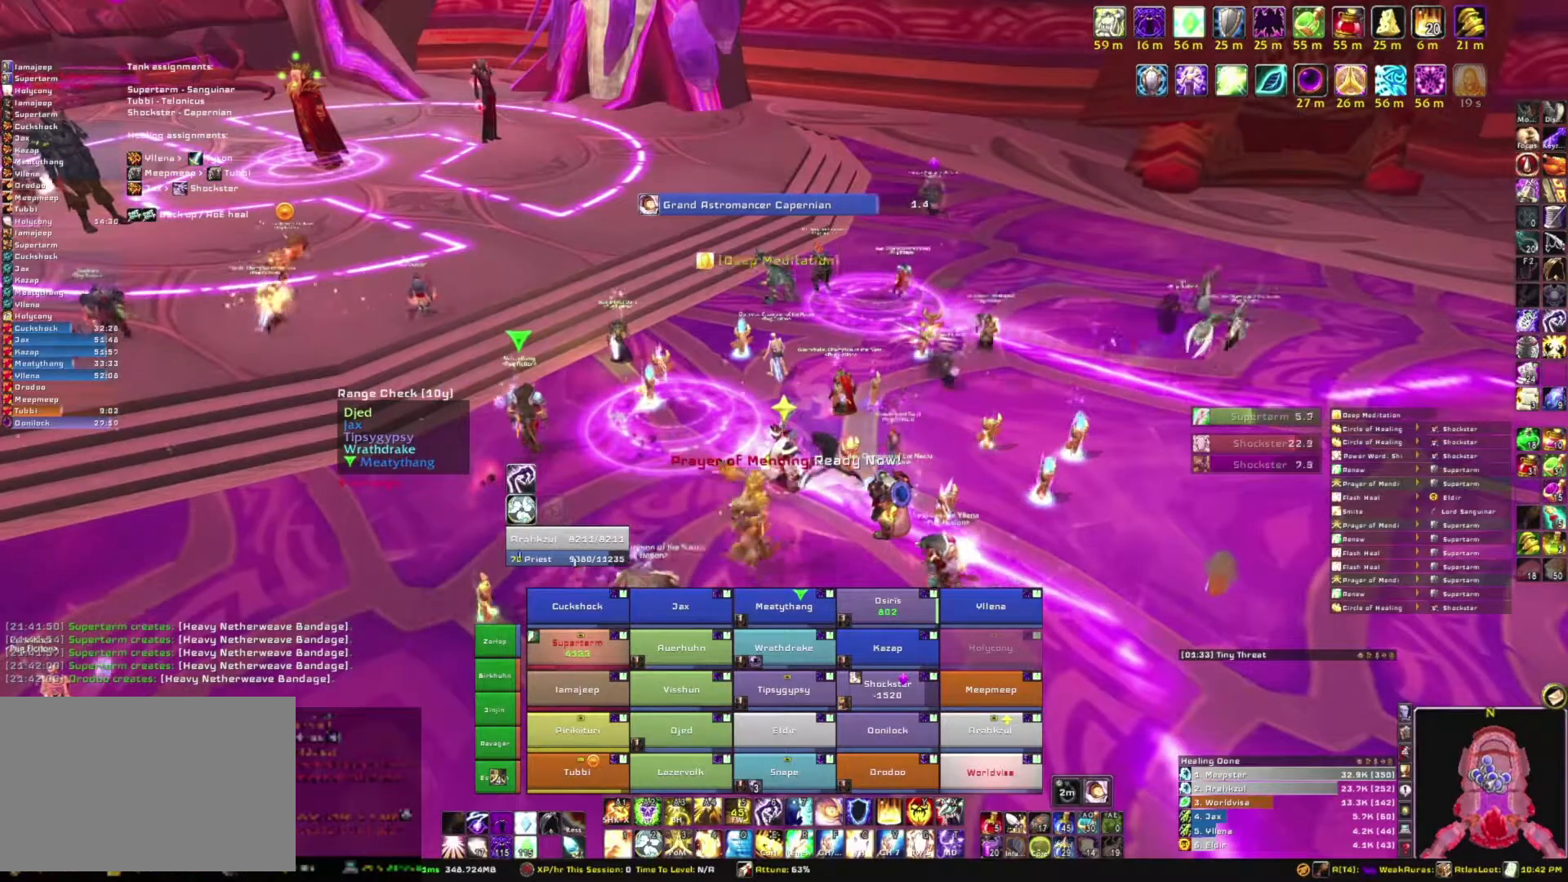
{"keys": [], "mouse": ["right"], "events": [[233, "q", "down"], [333, "q", "up"]]}
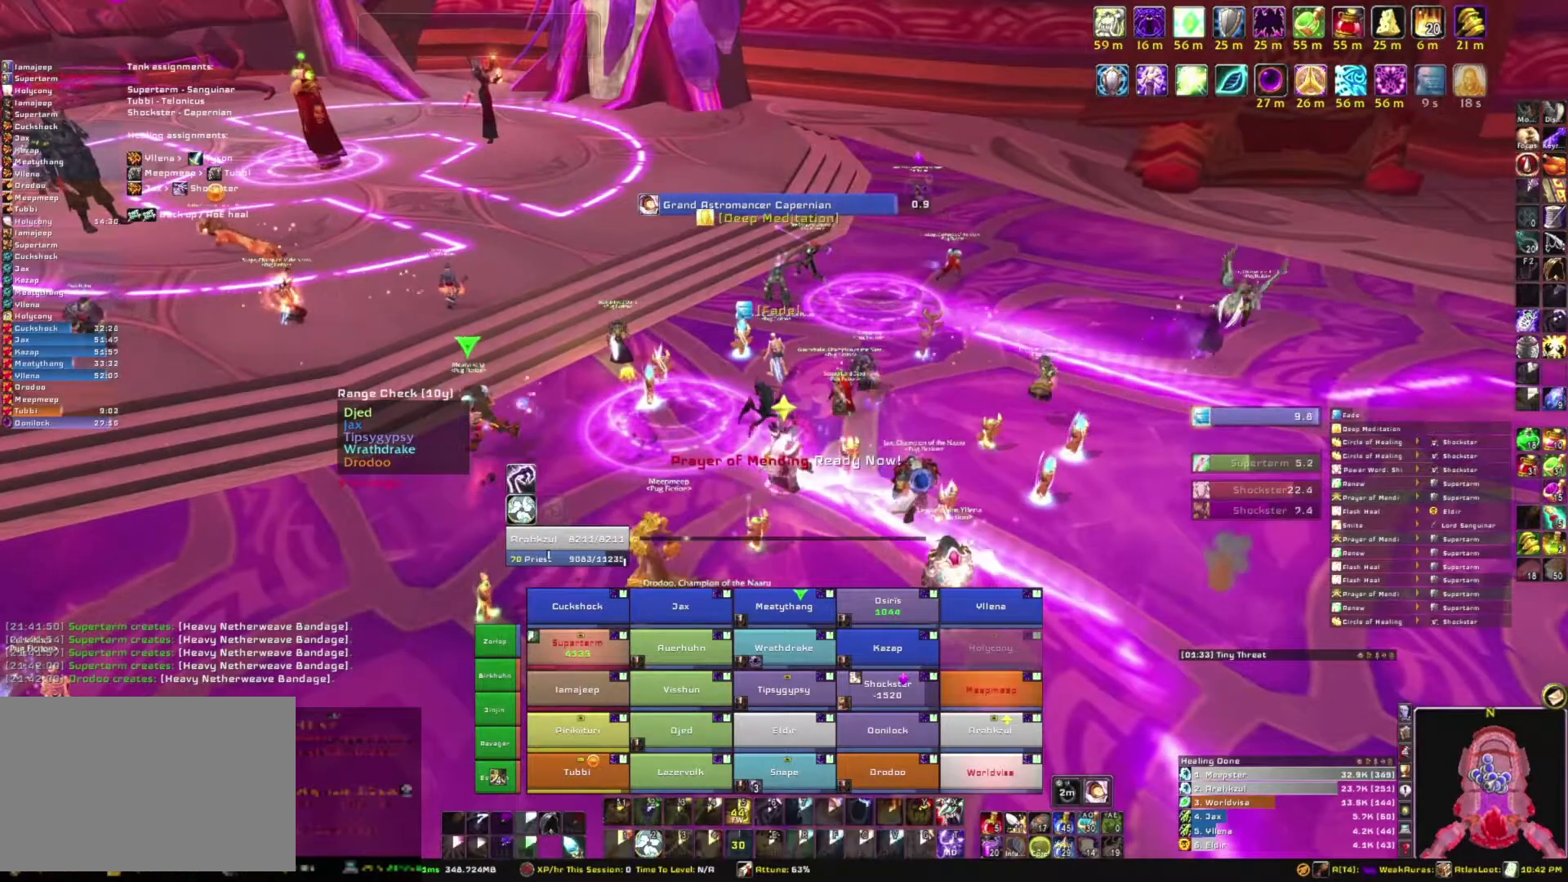
{"keys": [], "mouse": ["right"], "events": [[300, "a", "down"], [467, "a", "up"]]}
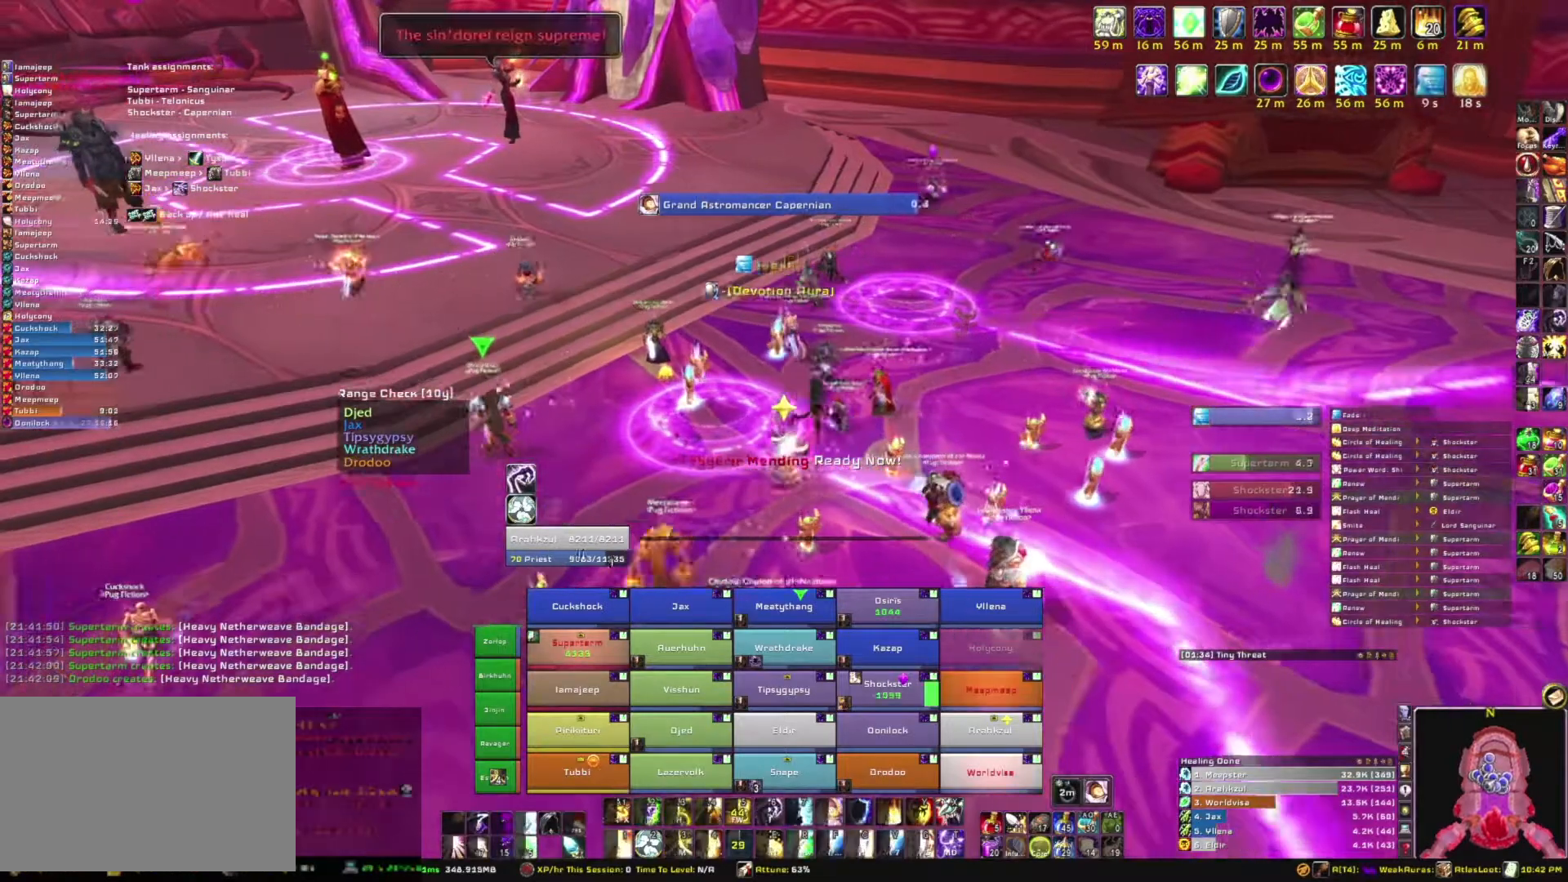
{"keys": [], "mouse": ["right"], "events": [[33, "w", "down"], [166, "w", "up"]]}
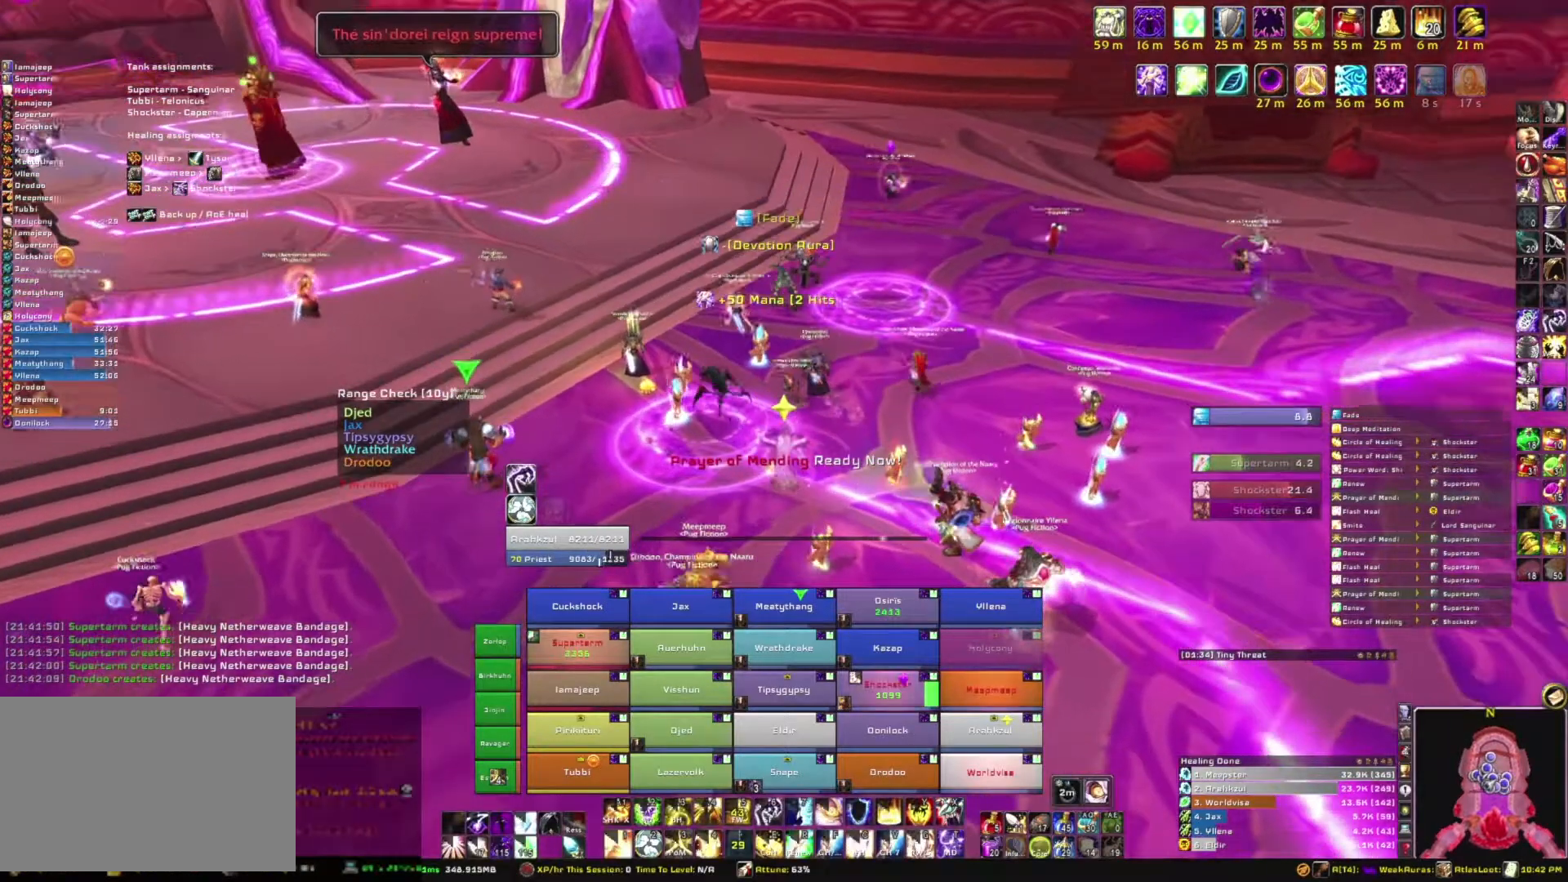
{"keys": [], "mouse": [], "events": [[134, "mouse_right", "up"]]}
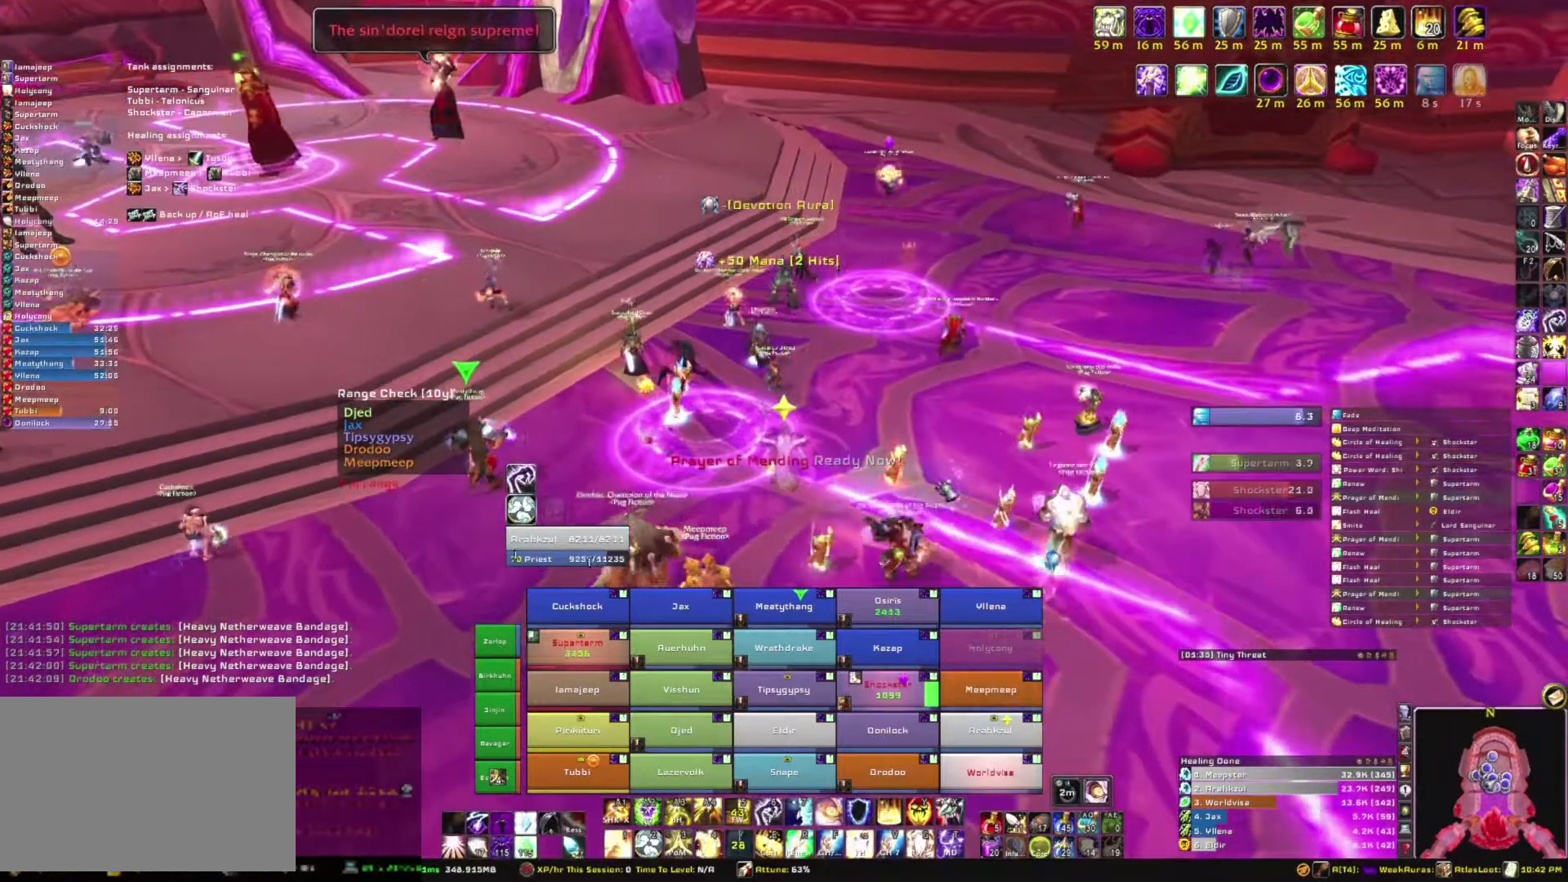
{"keys": [], "mouse": ["right"], "events": [[100, "mouse_right", "down"], [433, "a", "down"], [467, "a", "up"]]}
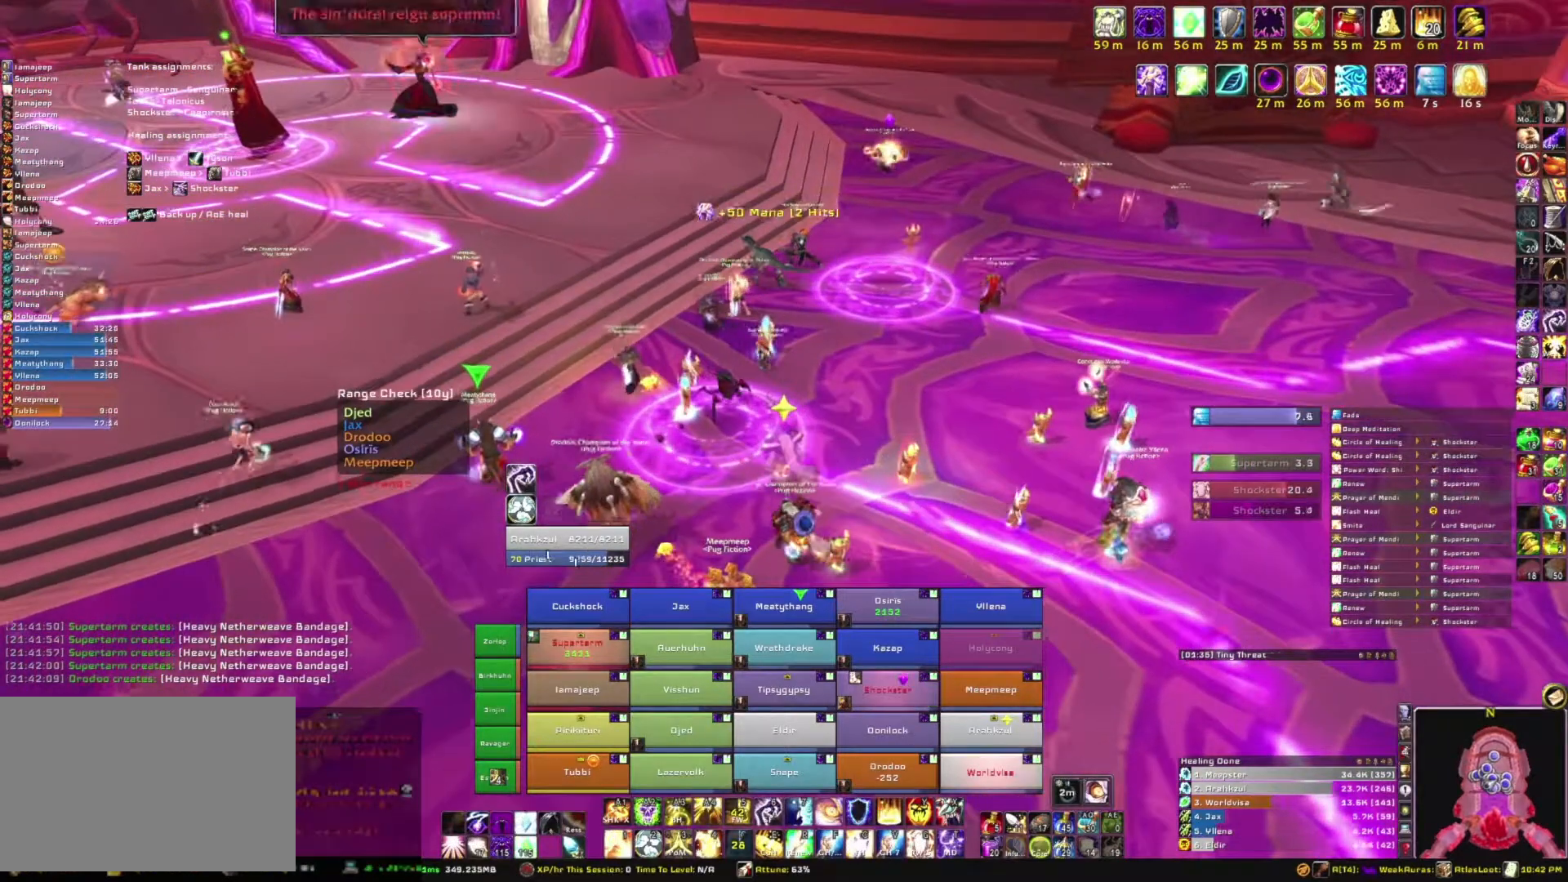
{"keys": ["d"], "mouse": ["right"], "events": [[434, "d", "down"]]}
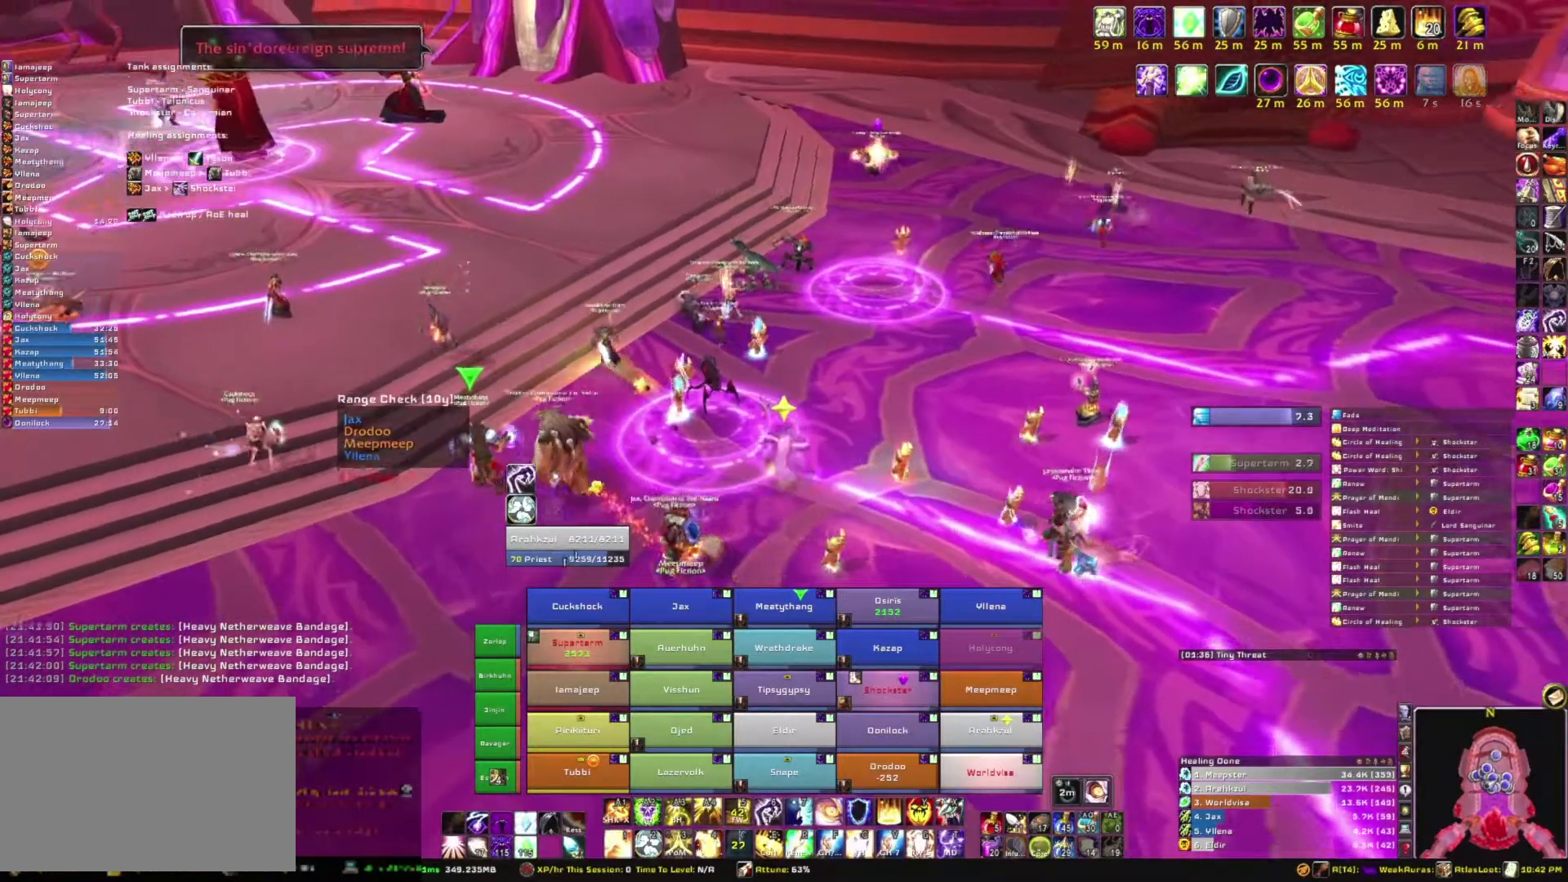
{"keys": [], "mouse": [], "events": [[133, "d", "up"], [133, "w", "down"], [267, "mouse_right", "up"], [267, "w", "up"]]}
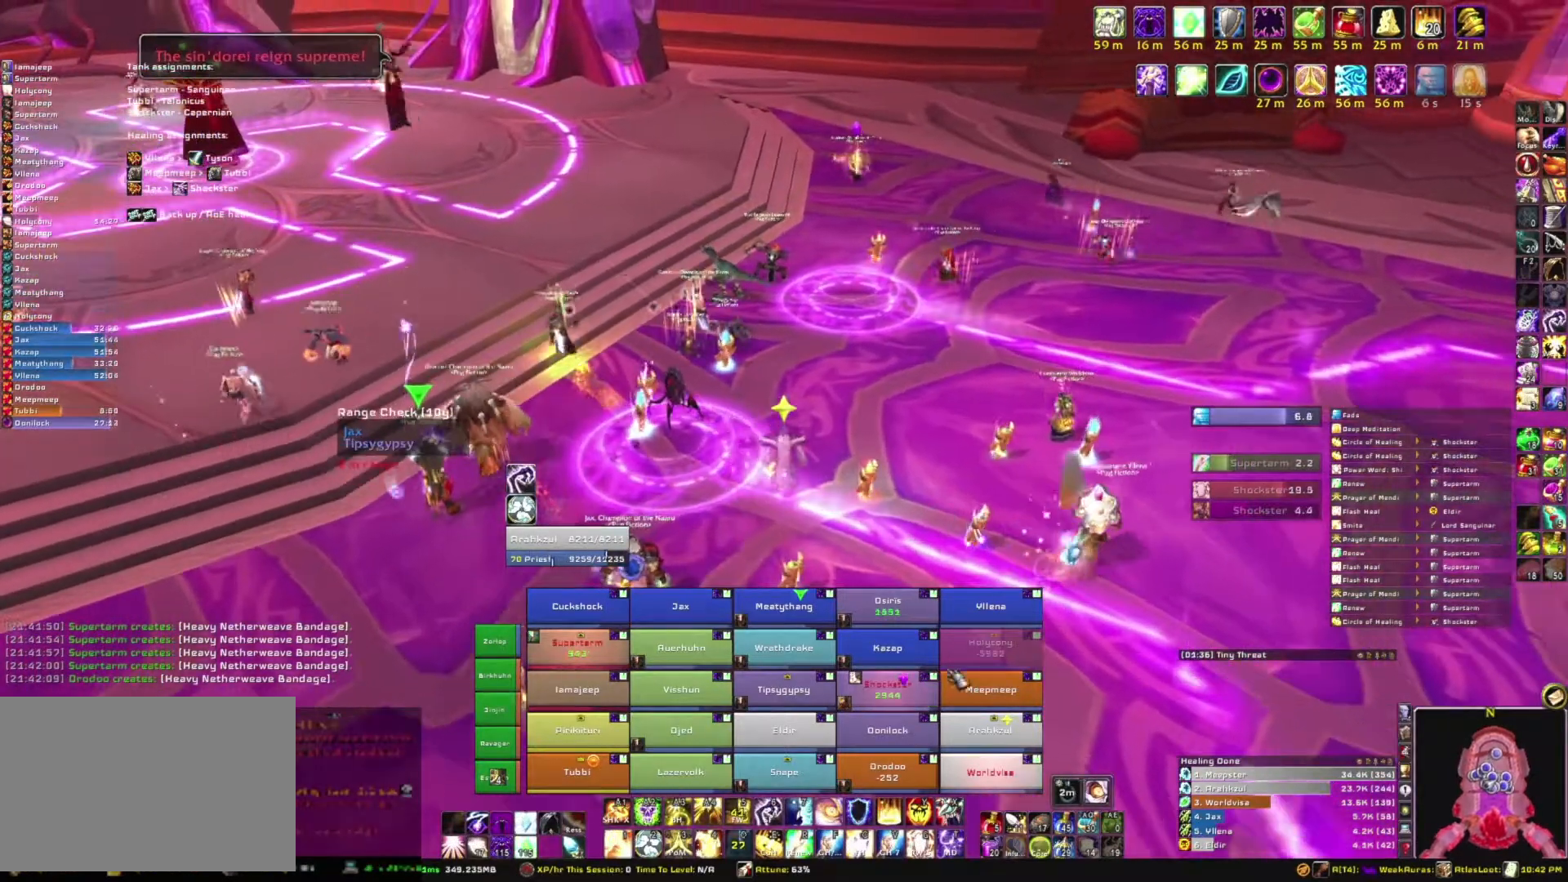
{"keys": ["r"], "mouse": [], "events": [[401, "r", "down"]]}
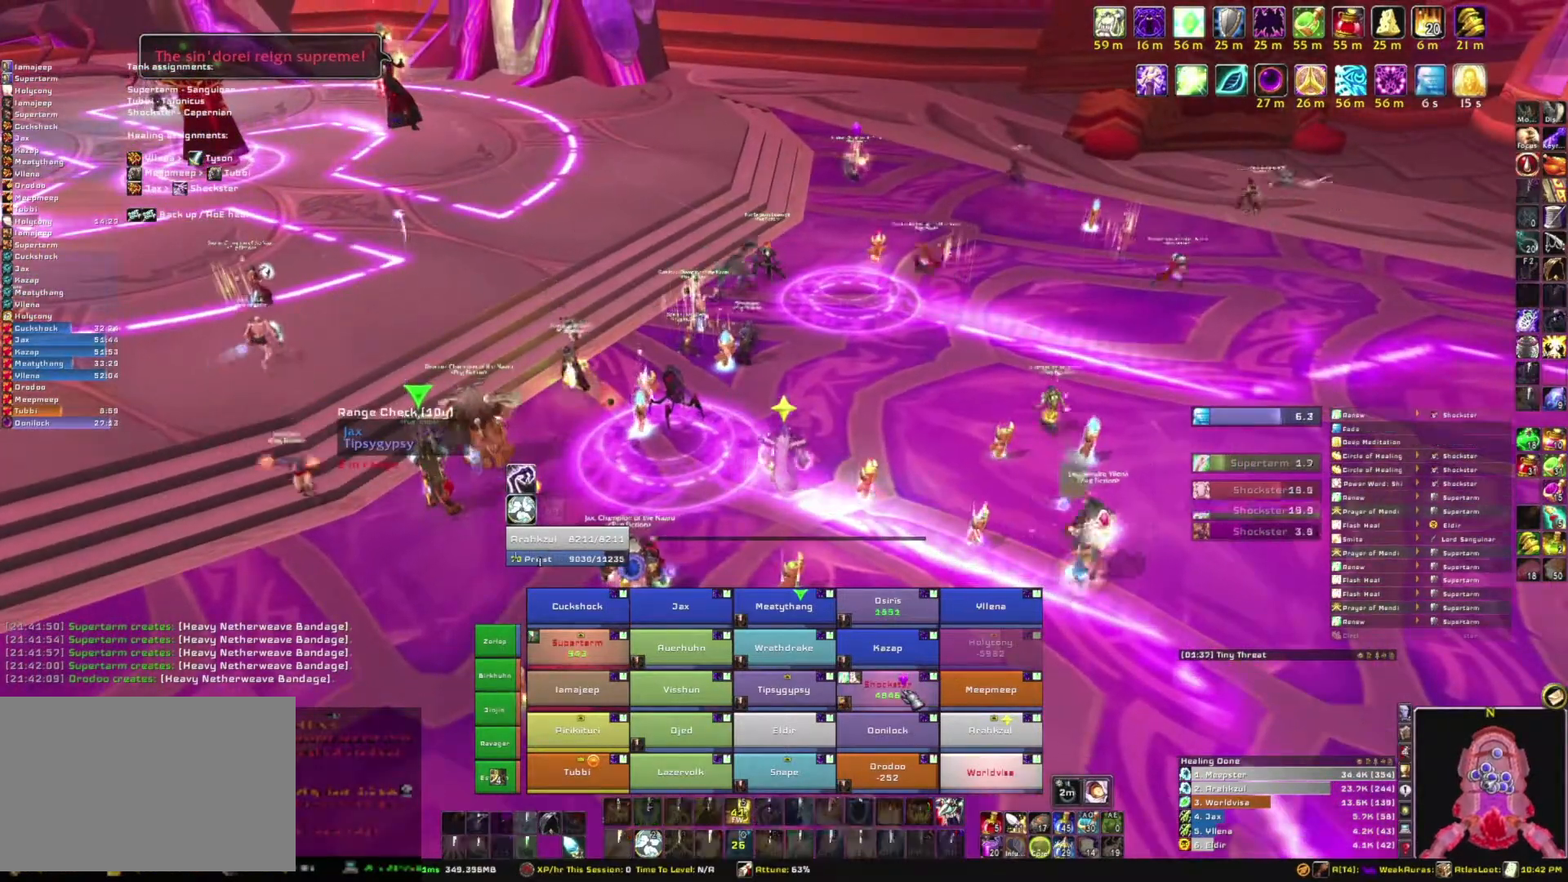
{"keys": [], "mouse": [], "events": [[33, "r", "up"]]}
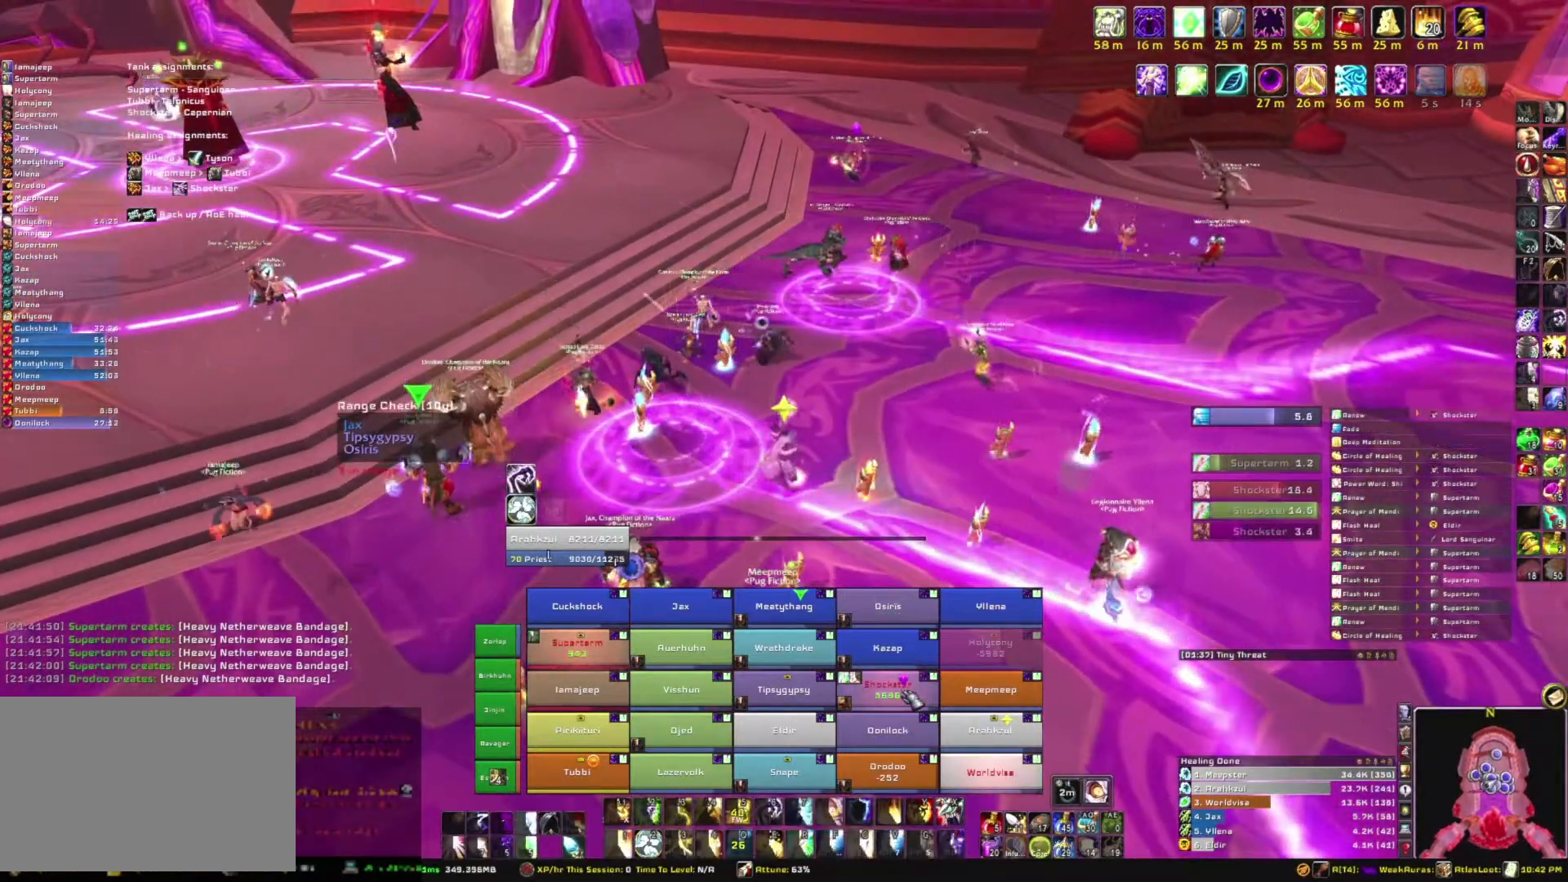
{"keys": [], "mouse": [], "events": []}
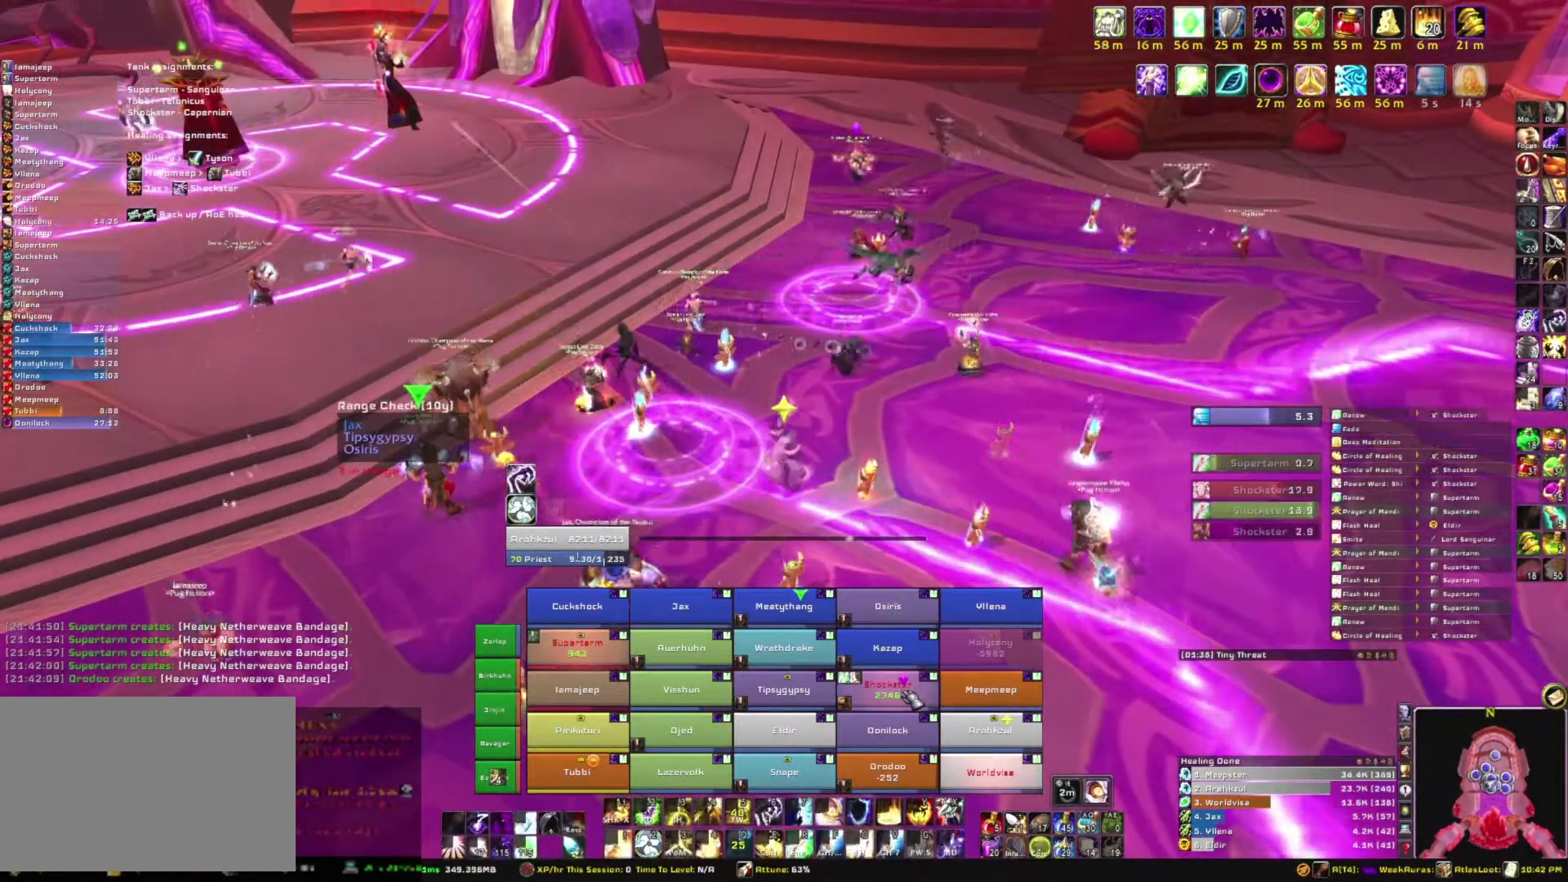
{"keys": [], "mouse": [], "events": [[233, "f", "down"], [433, "f", "up"]]}
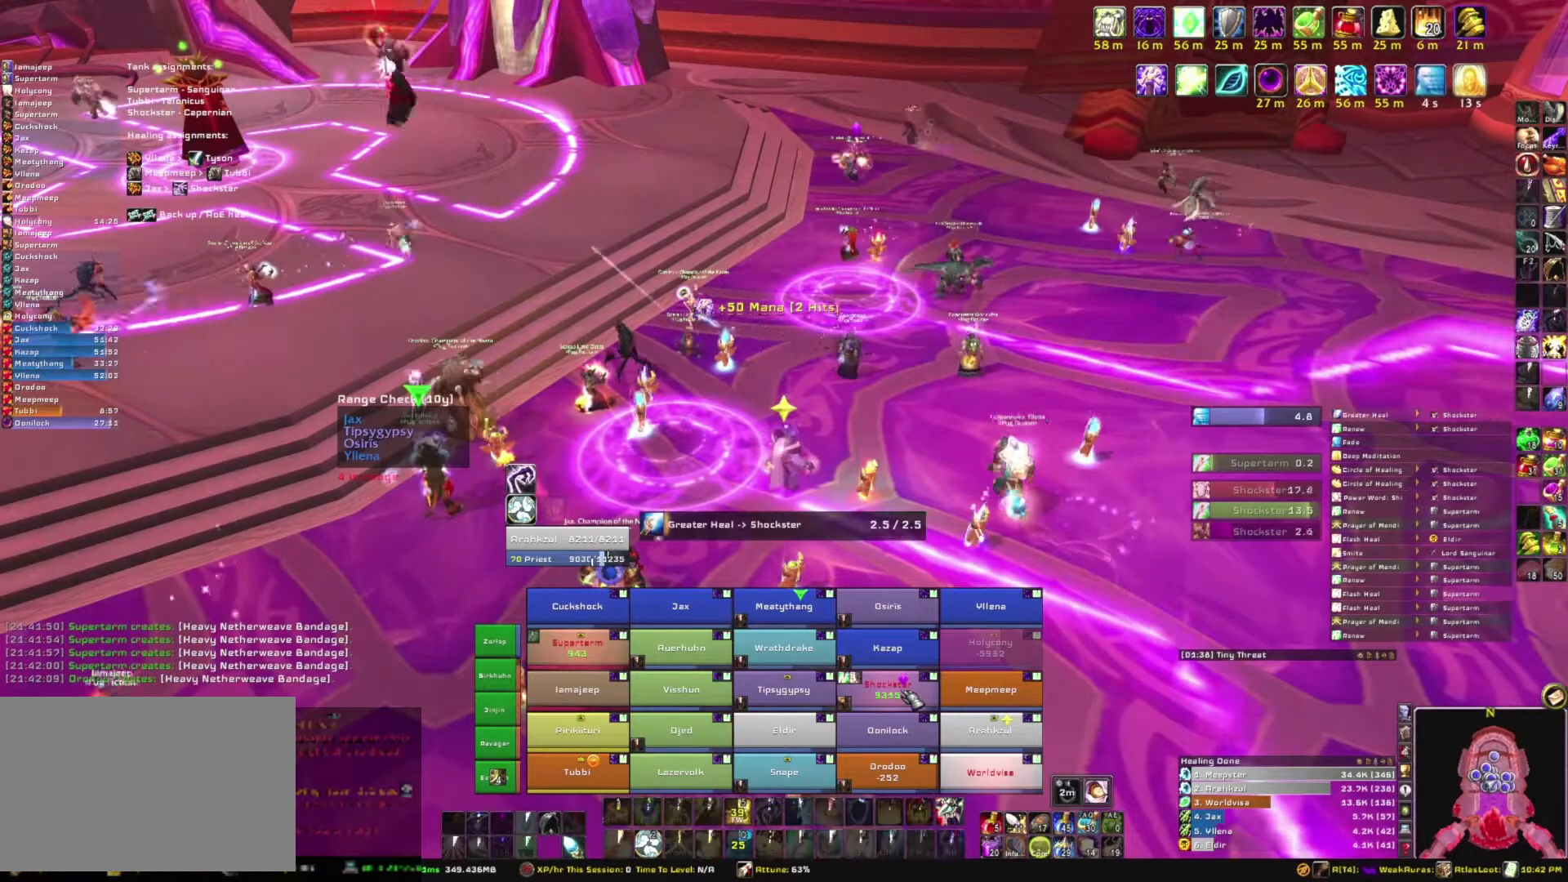
{"keys": [], "mouse": [], "events": []}
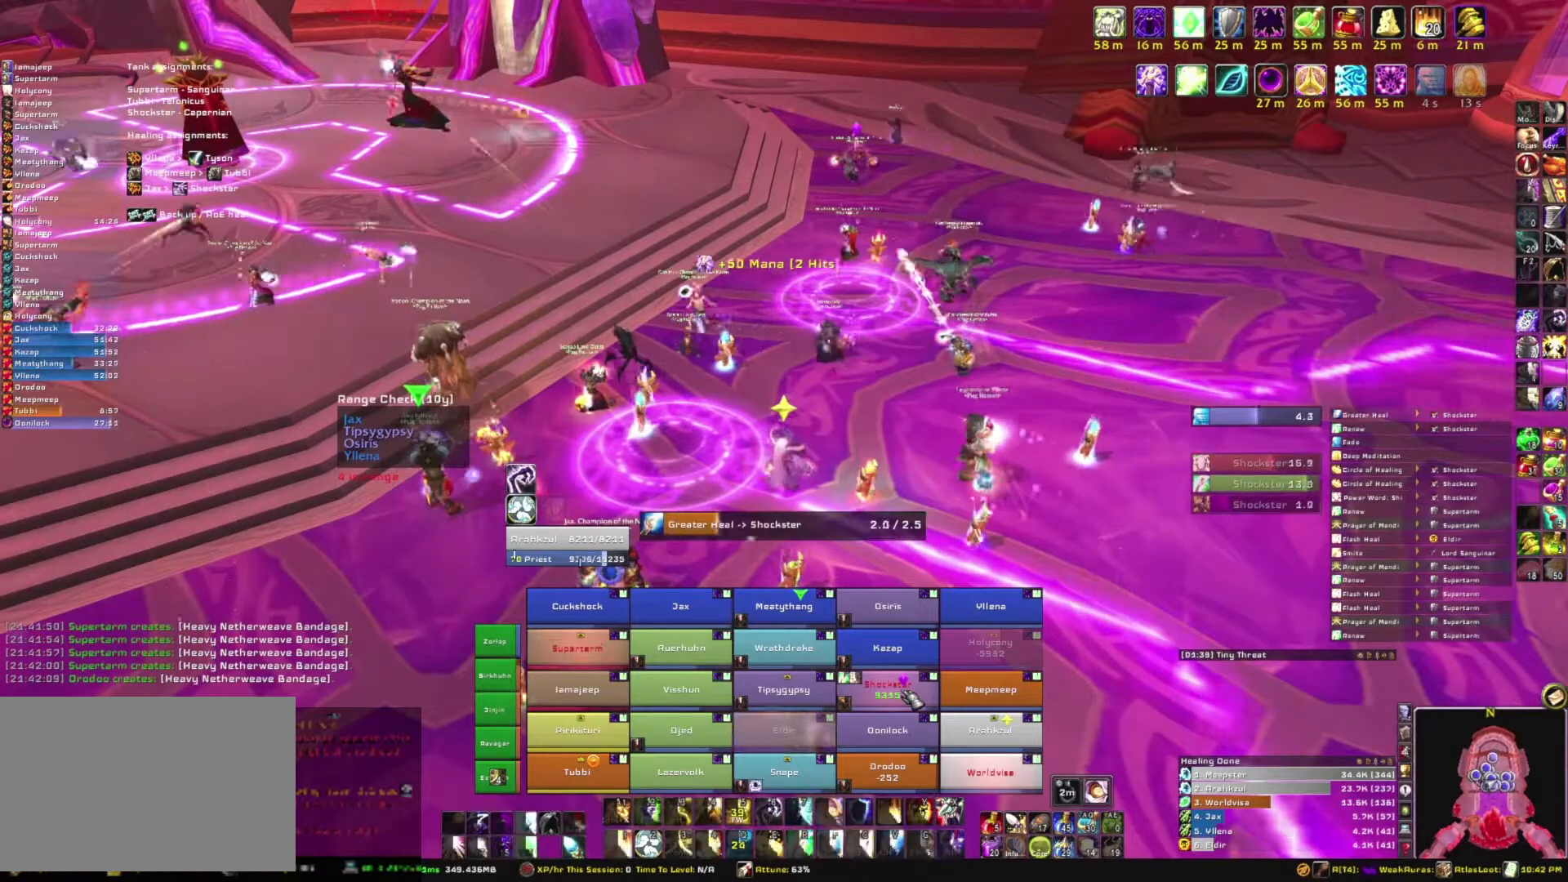
{"keys": [], "mouse": [], "events": []}
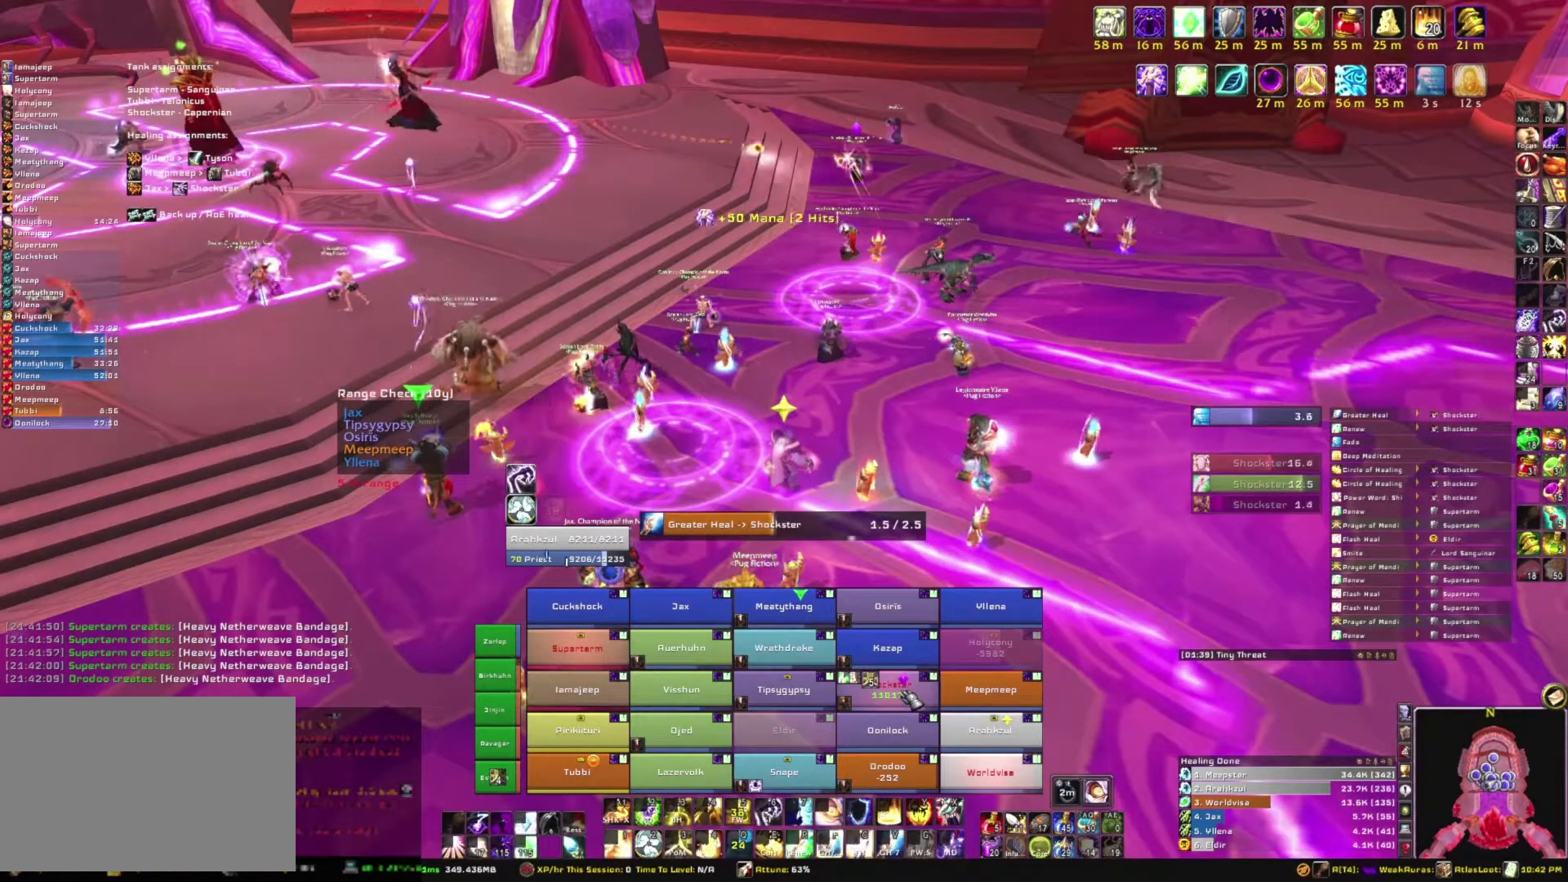
{"keys": [], "mouse": [], "events": []}
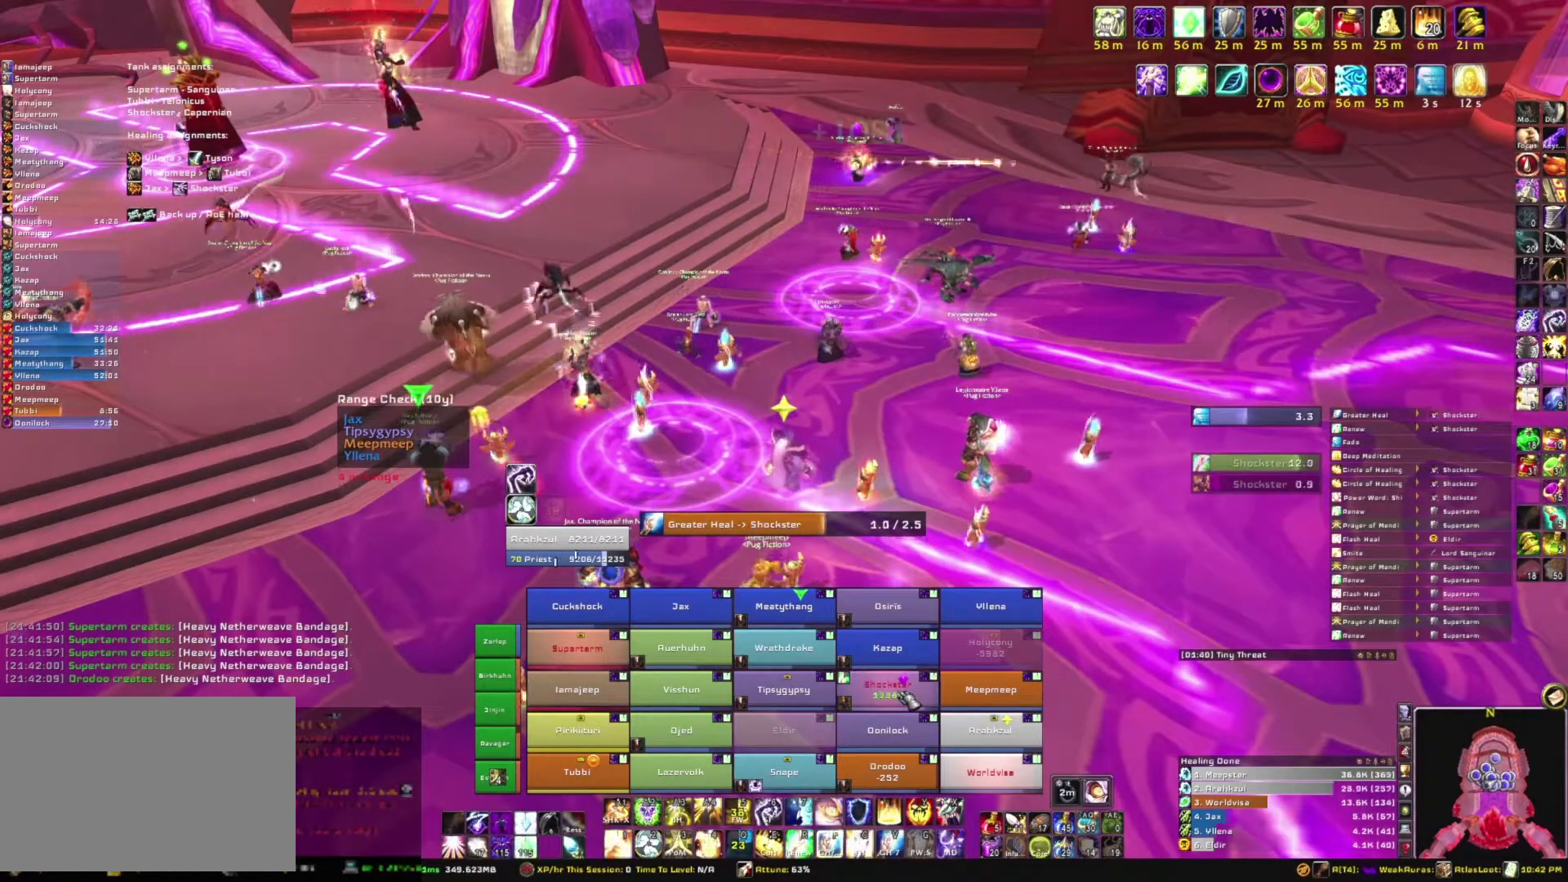
{"keys": ["f"], "mouse": [], "events": [[400, "f", "down"]]}
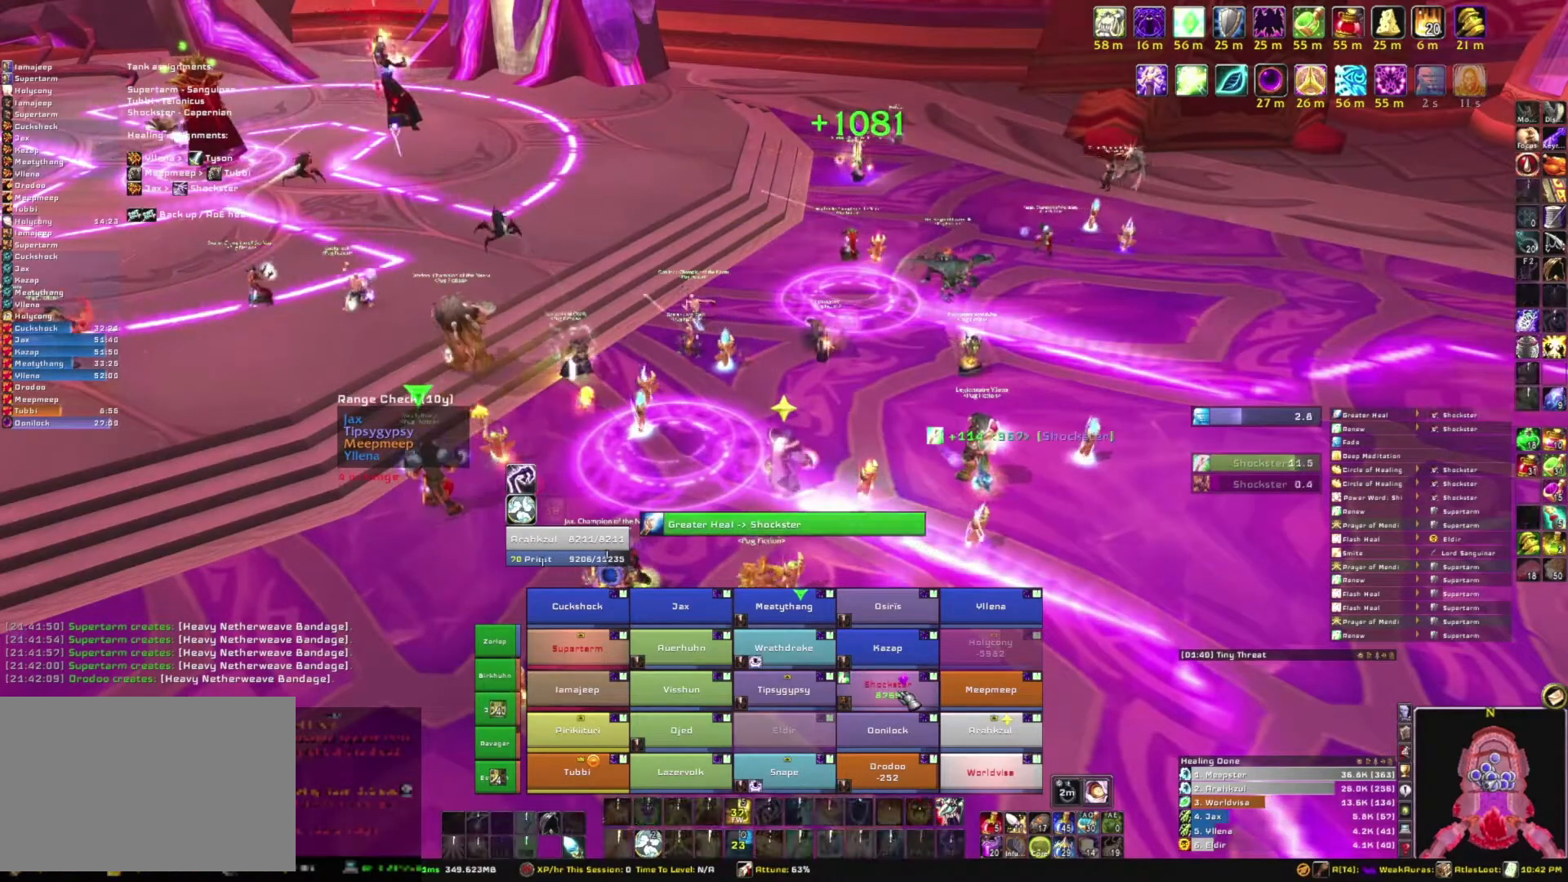
{"keys": [], "mouse": [], "events": [[67, "f", "up"]]}
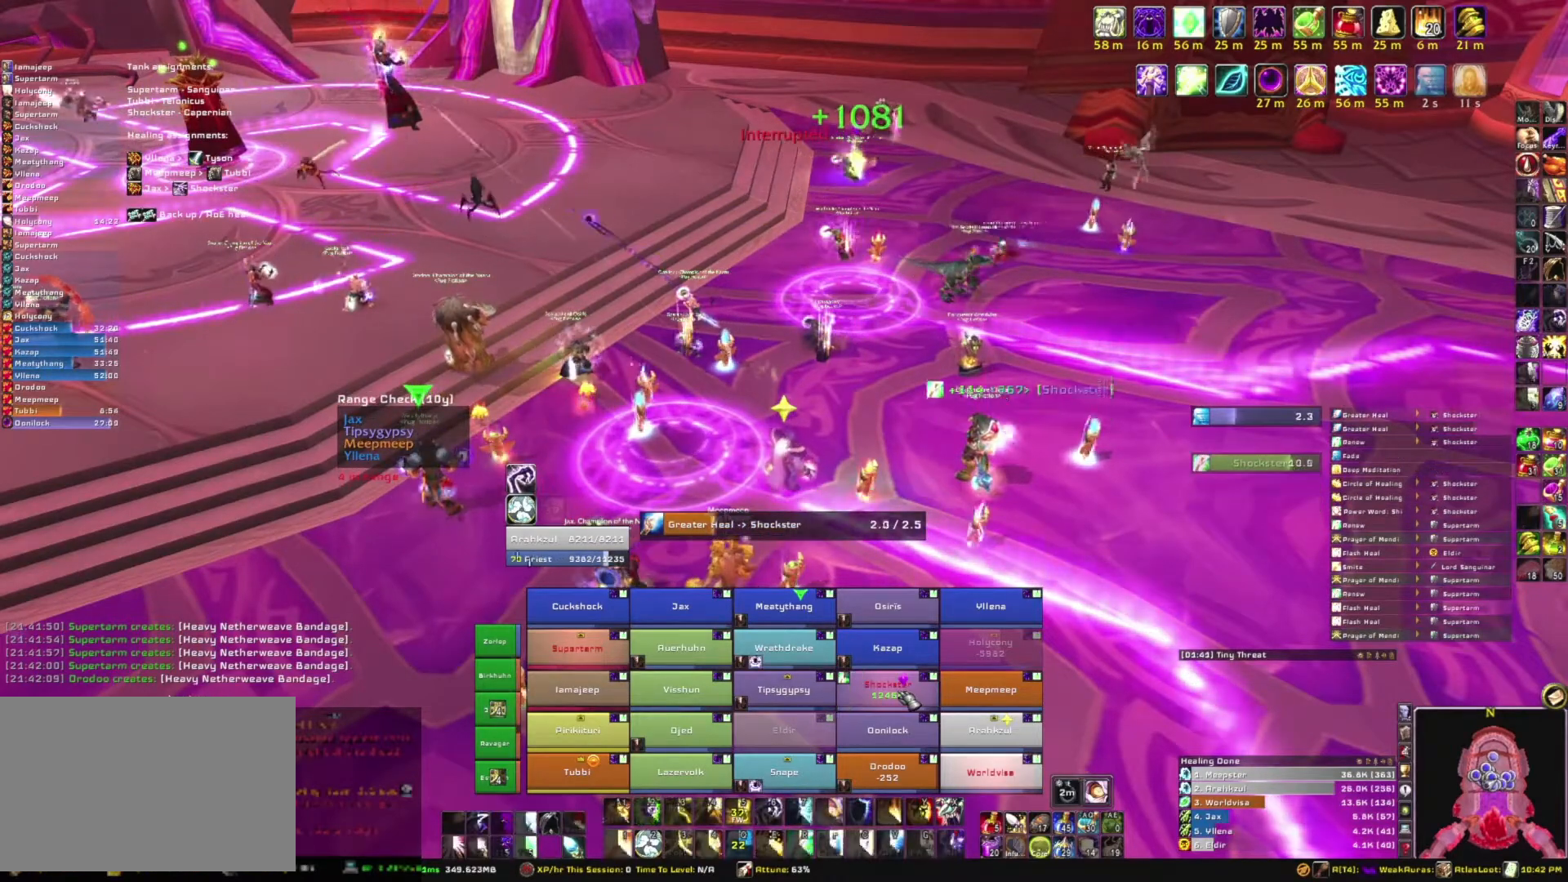
{"keys": [], "mouse": [], "events": []}
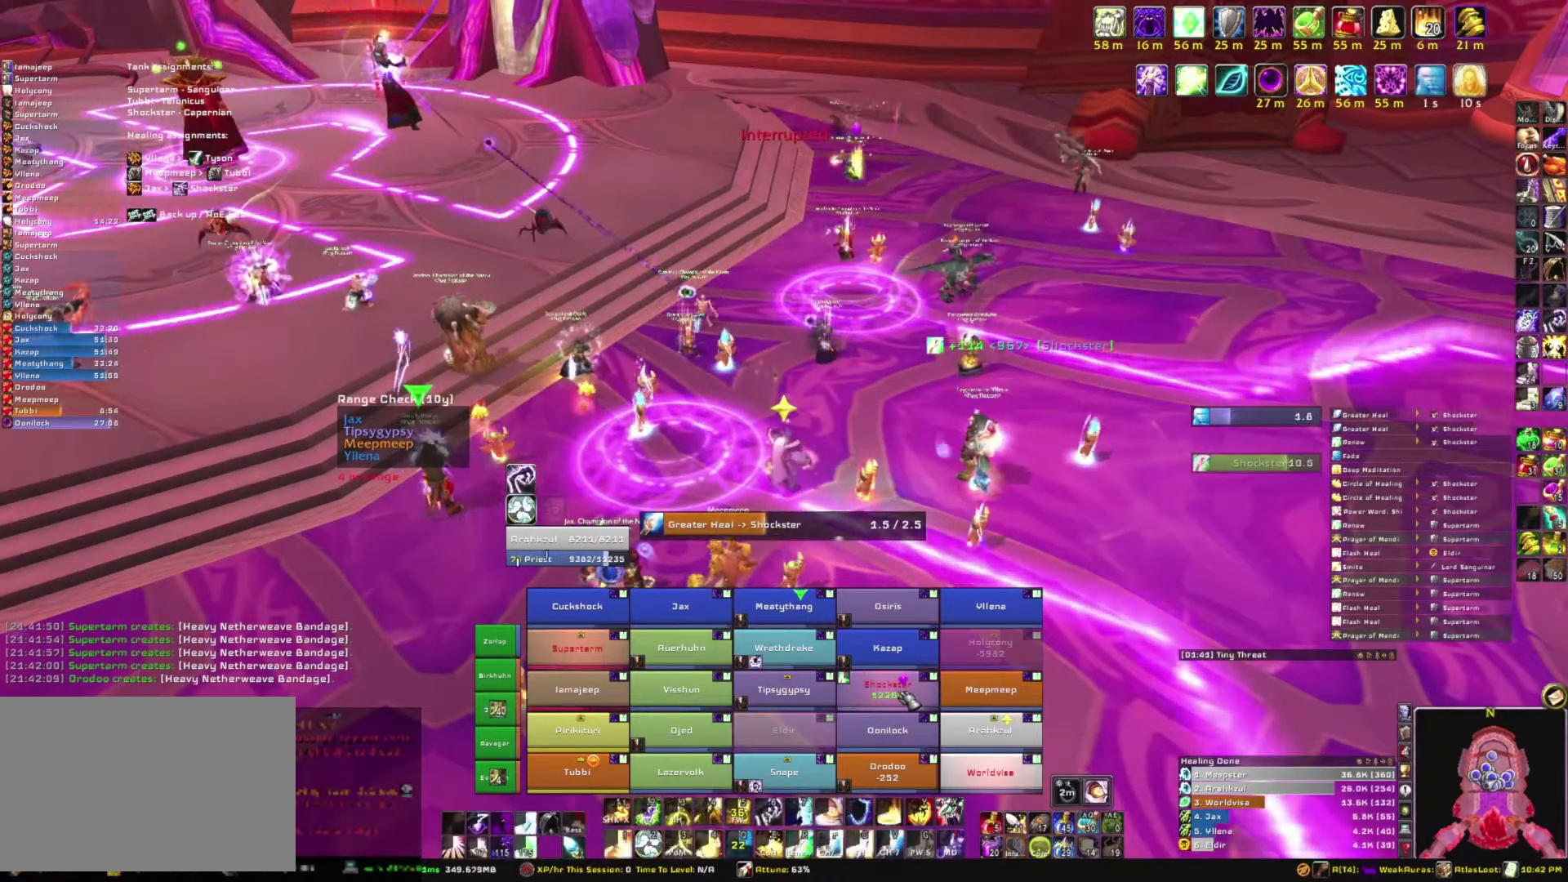
{"keys": [], "mouse": [], "events": []}